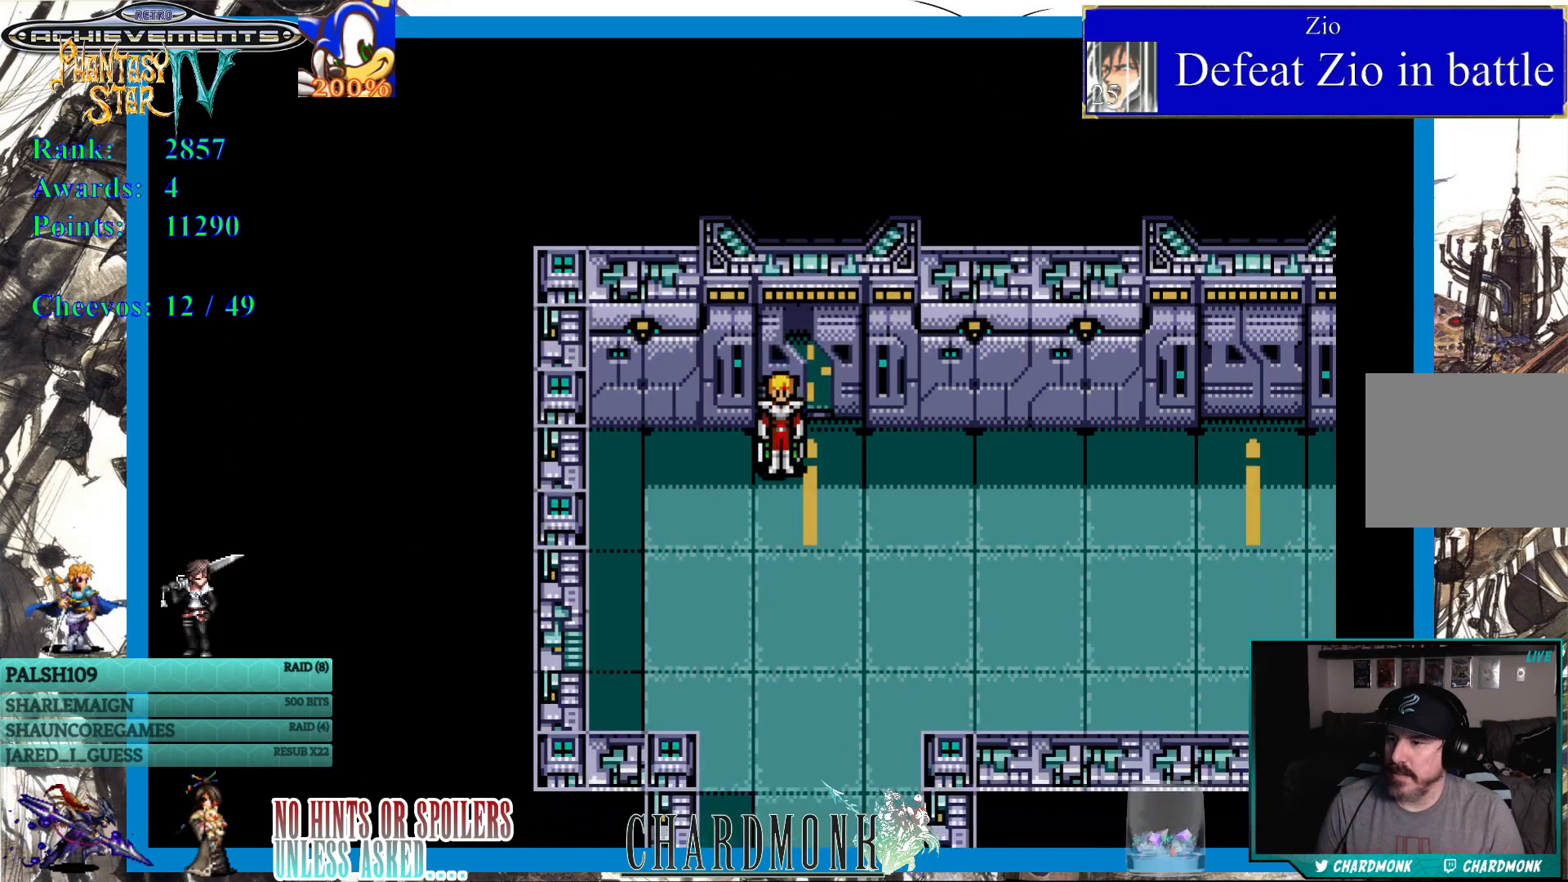
Gameplay with a controller (PlayStation layout); each line is a JSON object with the inputs held at the frame after it. "events" lists button and stick changes between this image and that frame as [ms after this image, input, new state], when the widget could be followed in between.
{"buttons": ["DPAD_DOWN"], "left_stick": "center", "right_stick": "center", "events": [[417, "DPAD_DOWN", "down"]]}
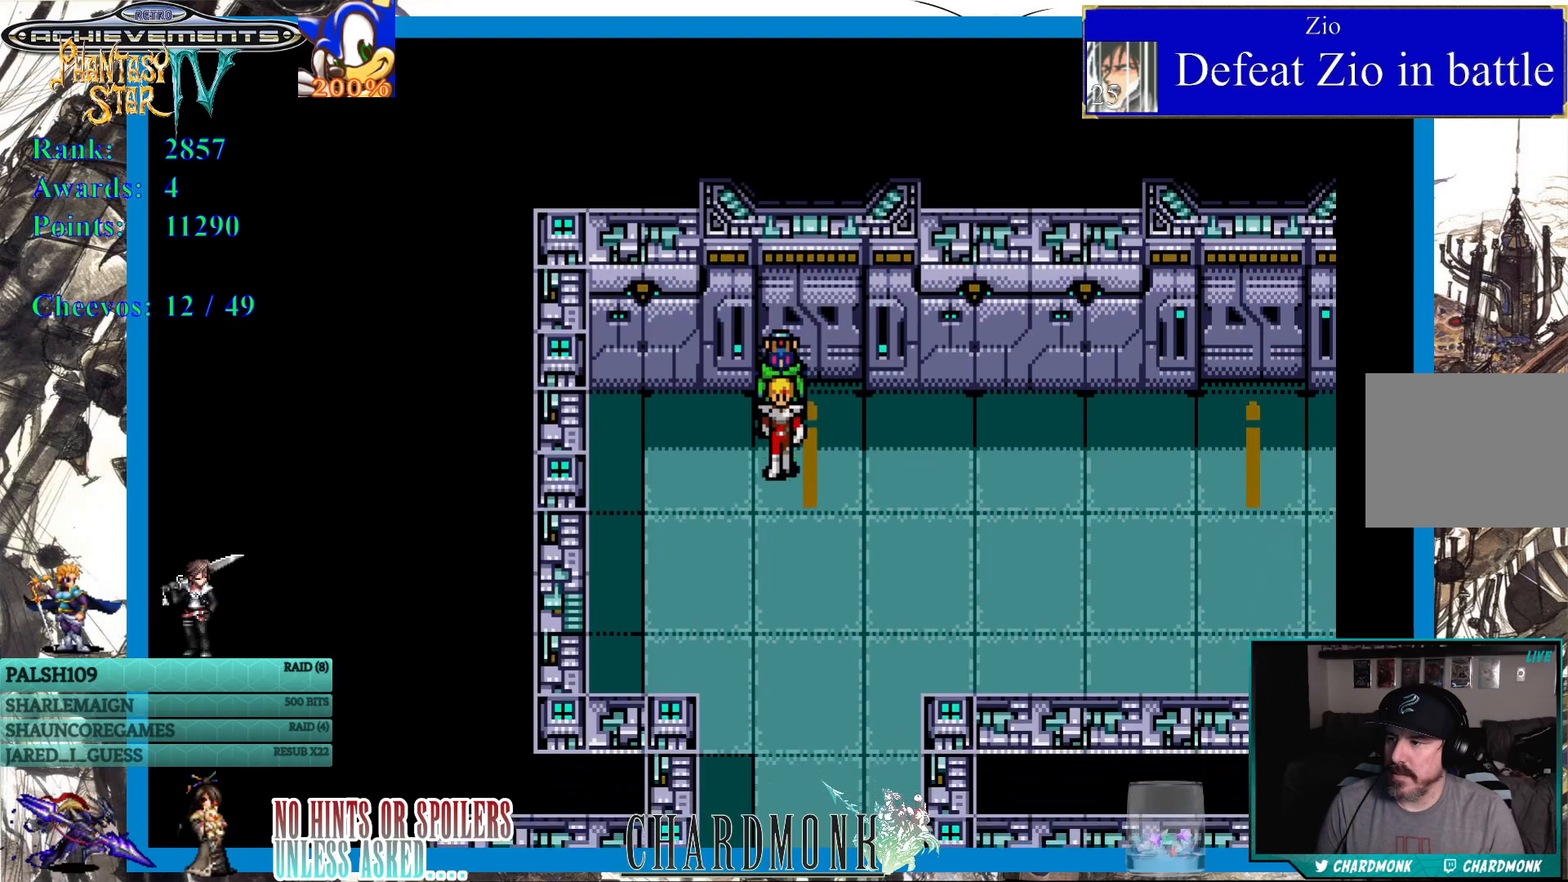
{"buttons": ["DPAD_DOWN"], "left_stick": "center", "right_stick": "center", "events": []}
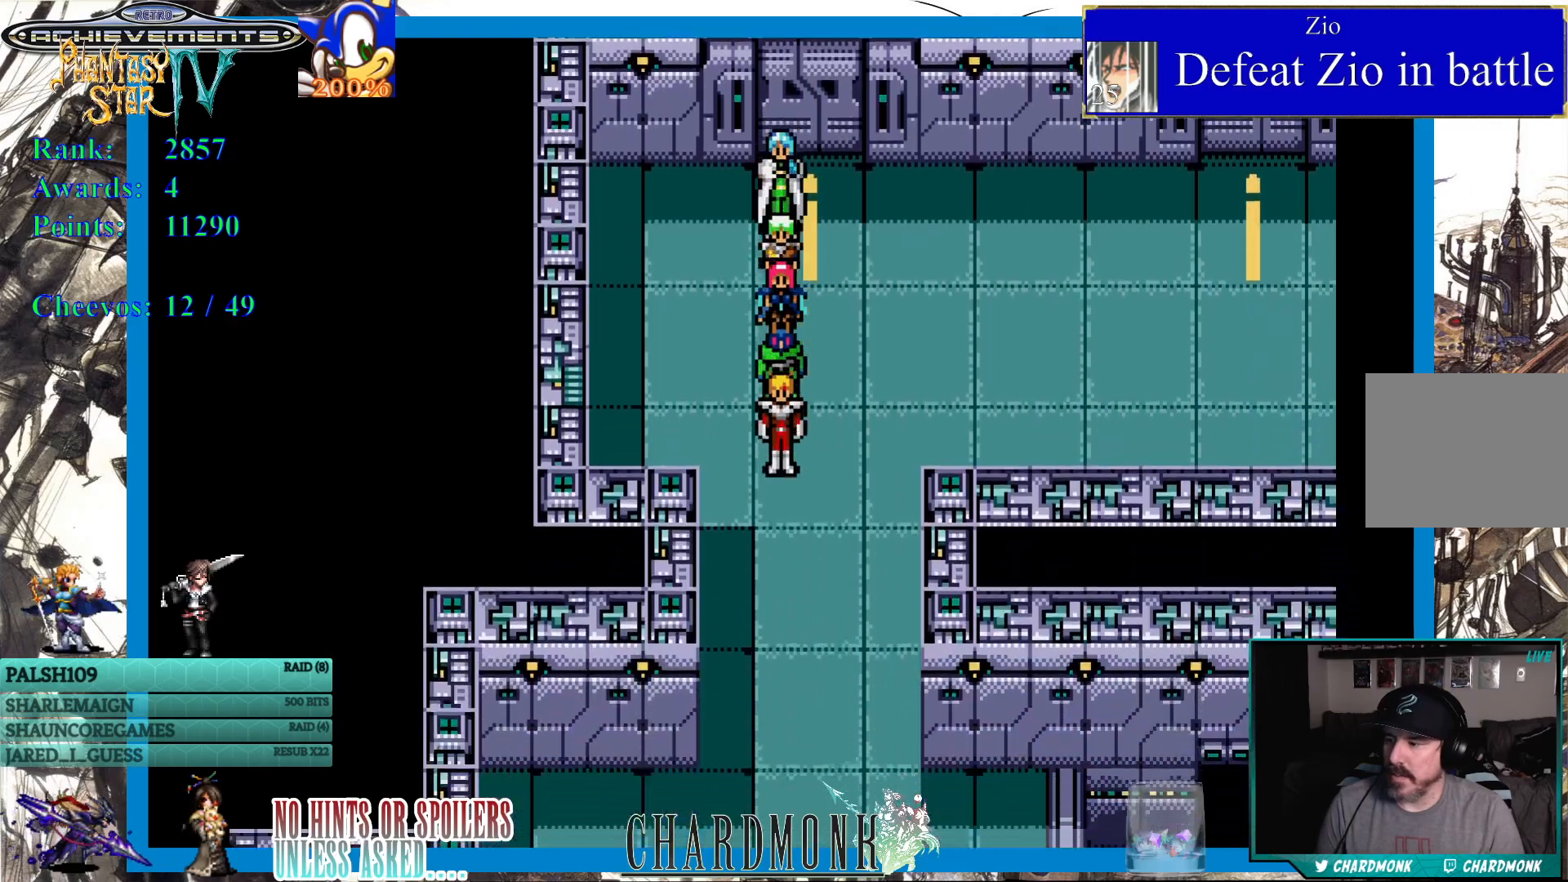
{"buttons": ["DPAD_DOWN"], "left_stick": "center", "right_stick": "center", "events": []}
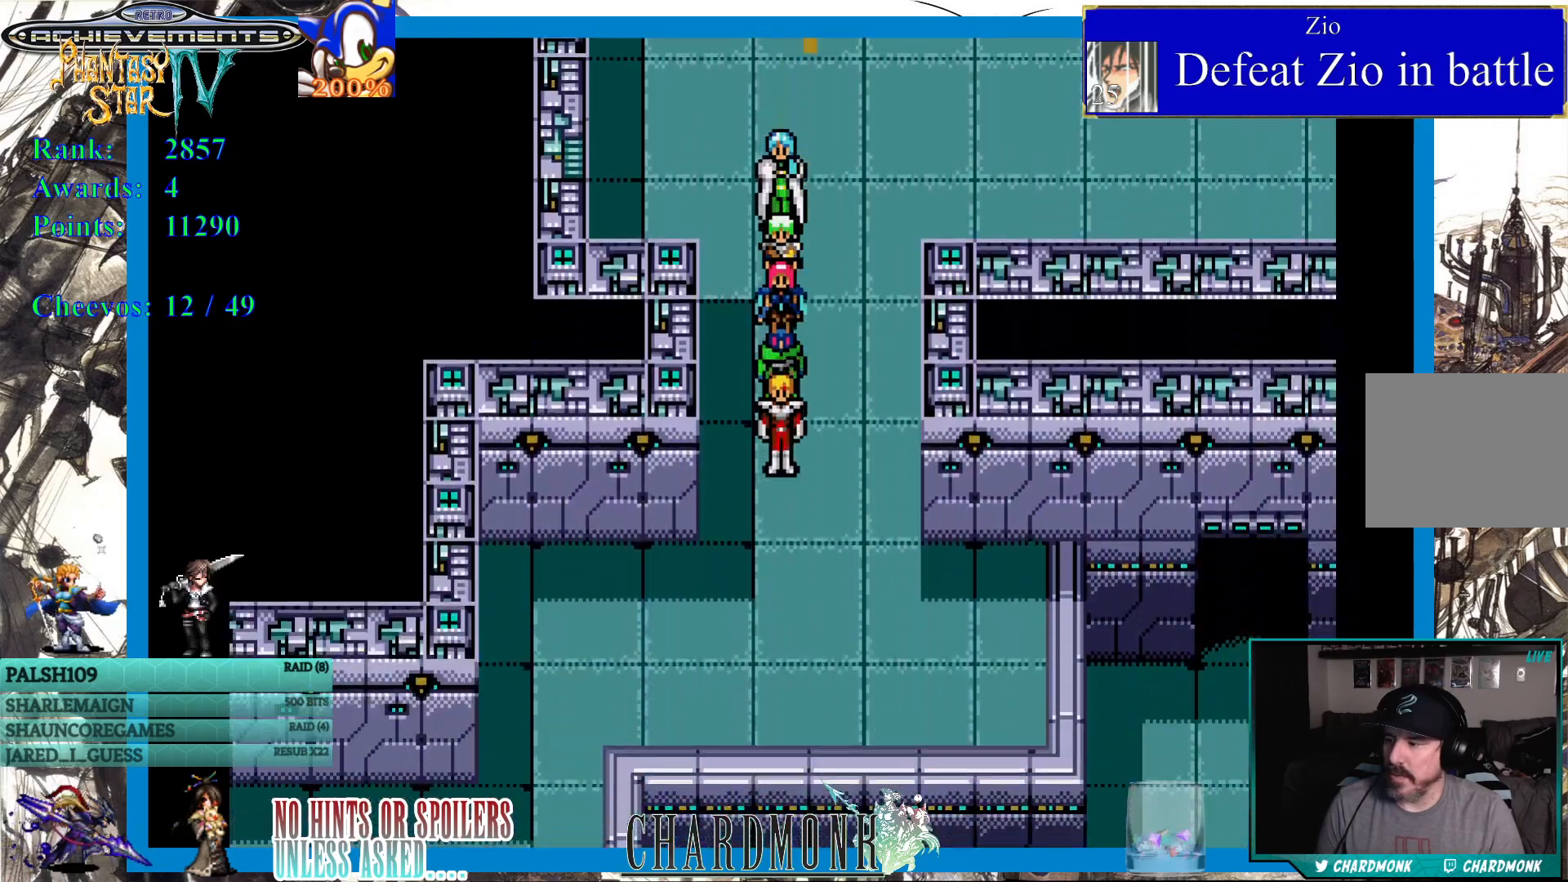
{"buttons": ["DPAD_DOWN"], "left_stick": "center", "right_stick": "center", "events": []}
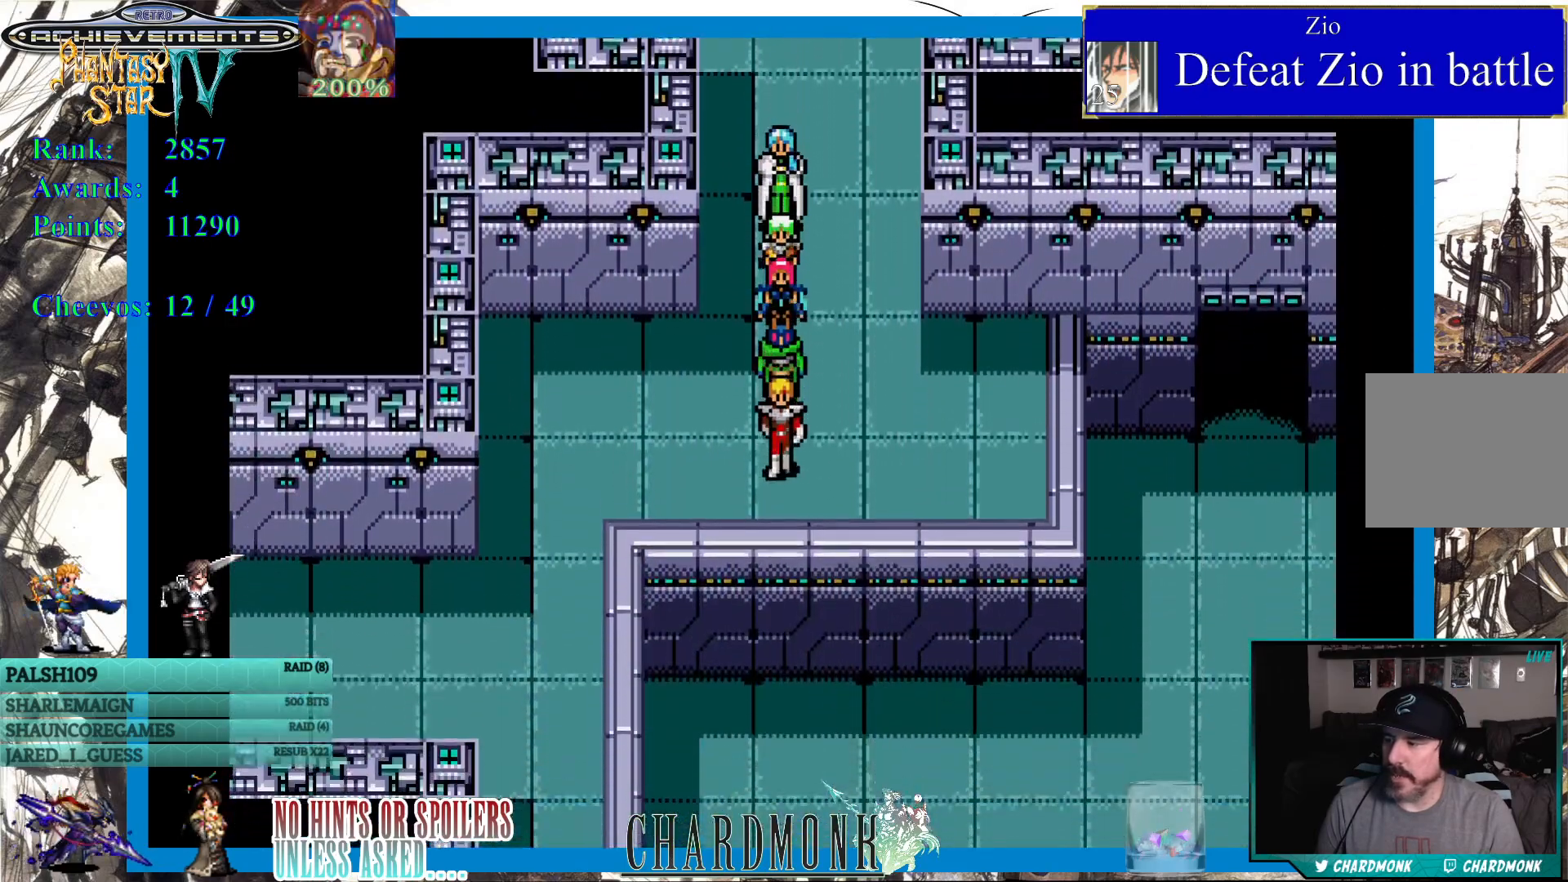
{"buttons": ["DPAD_LEFT"], "left_stick": "center", "right_stick": "center", "events": [[50, "DPAD_LEFT", "down"], [67, "DPAD_DOWN", "up"]]}
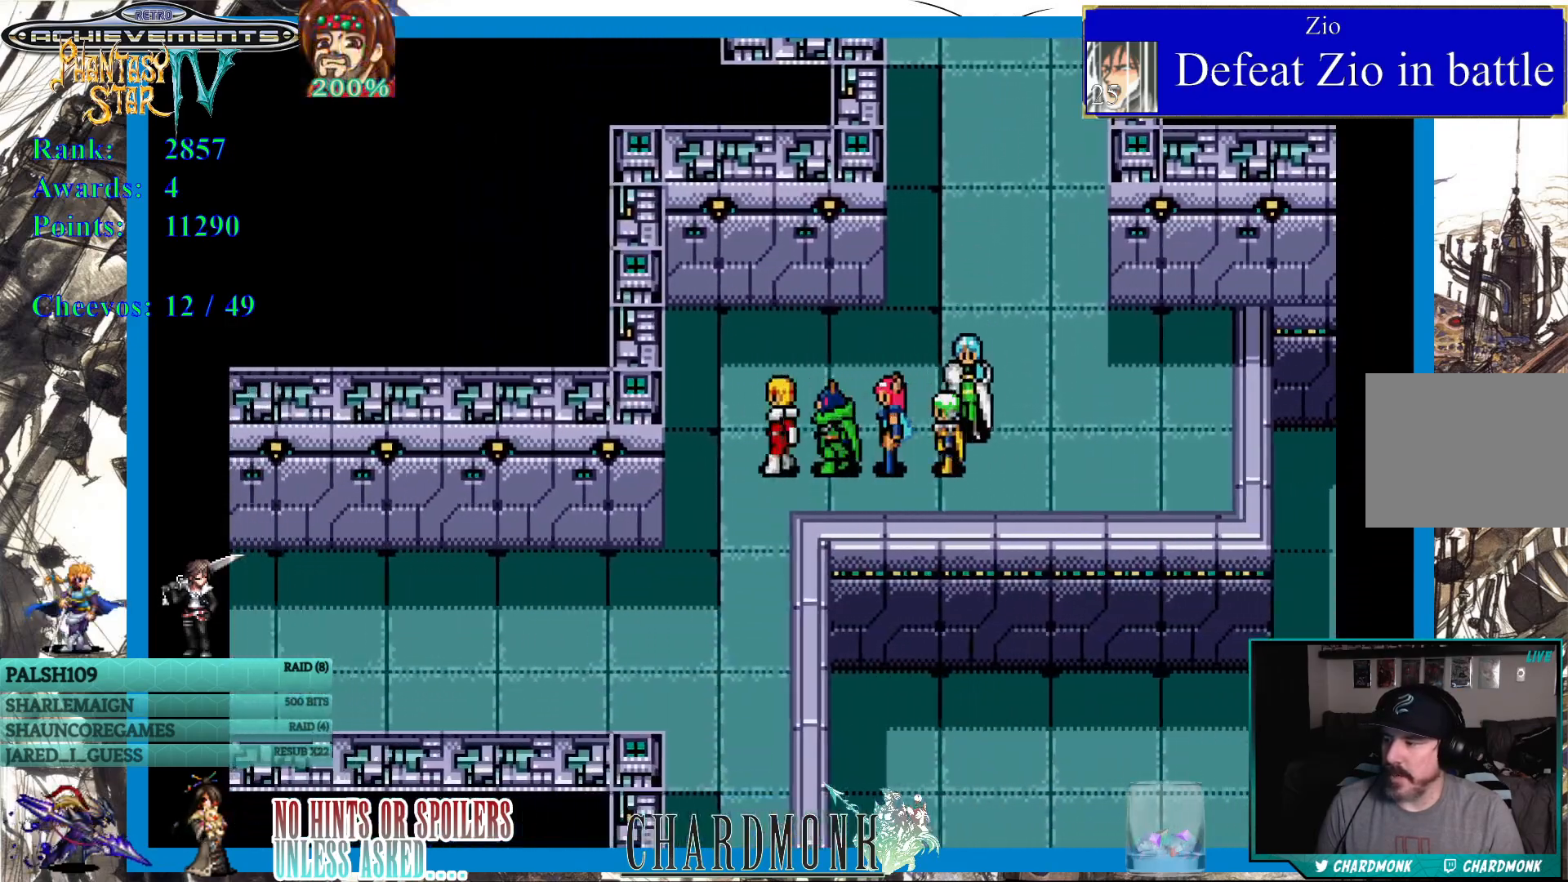
{"buttons": ["DPAD_DOWN", "DPAD_LEFT"], "left_stick": "center", "right_stick": "center", "events": [[167, "DPAD_DOWN", "down"], [183, "DPAD_LEFT", "up"], [483, "DPAD_LEFT", "down"]]}
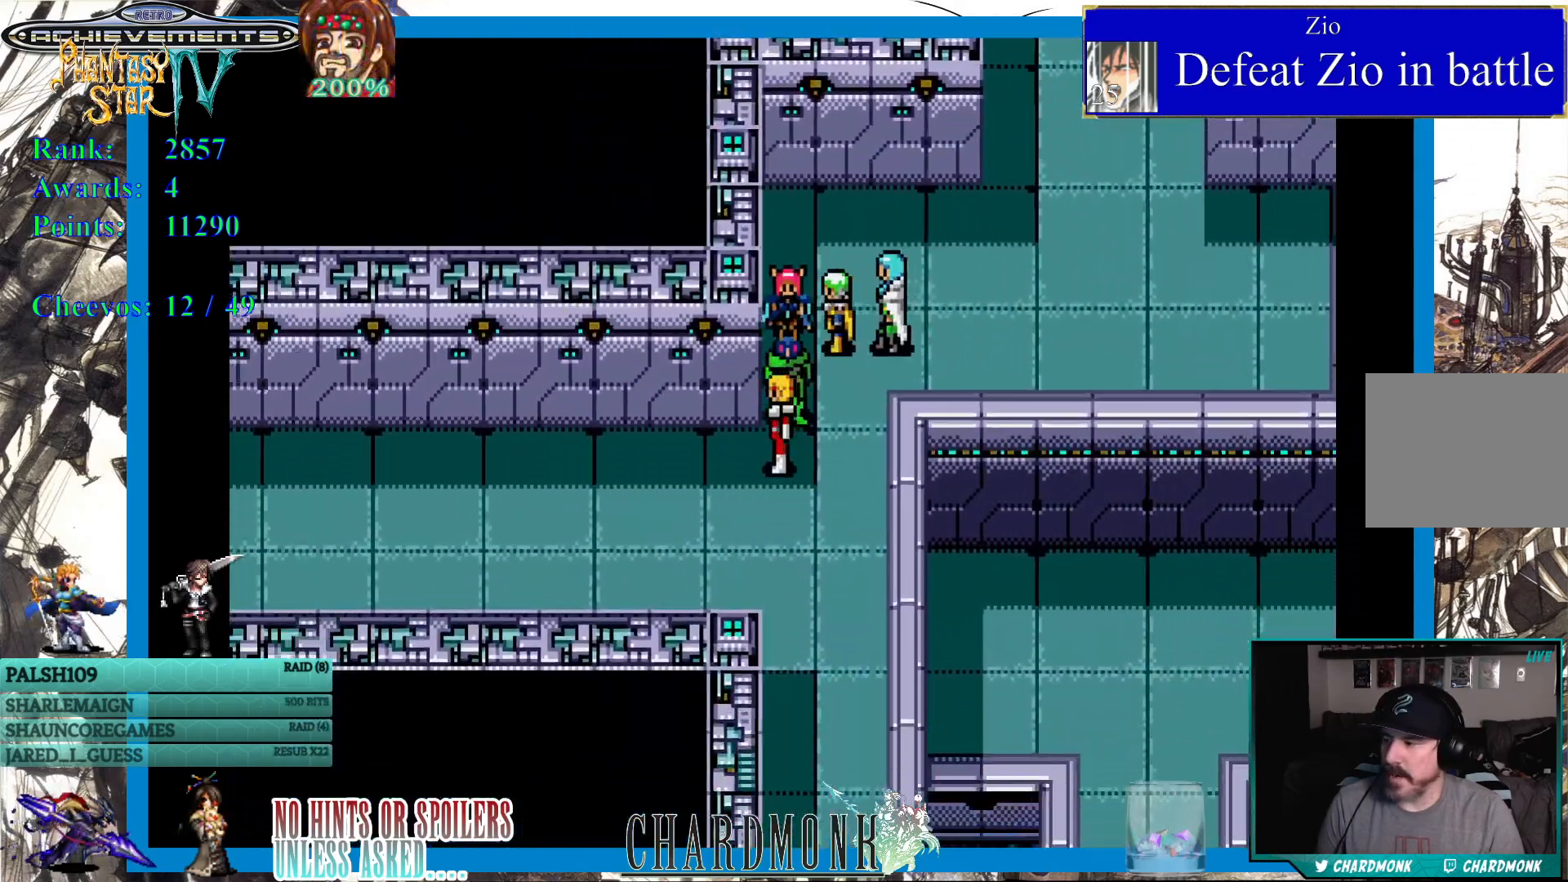
{"buttons": ["DPAD_LEFT"], "left_stick": "center", "right_stick": "center", "events": [[133, "DPAD_LEFT", "up"], [183, "DPAD_LEFT", "down"], [233, "DPAD_DOWN", "up"]]}
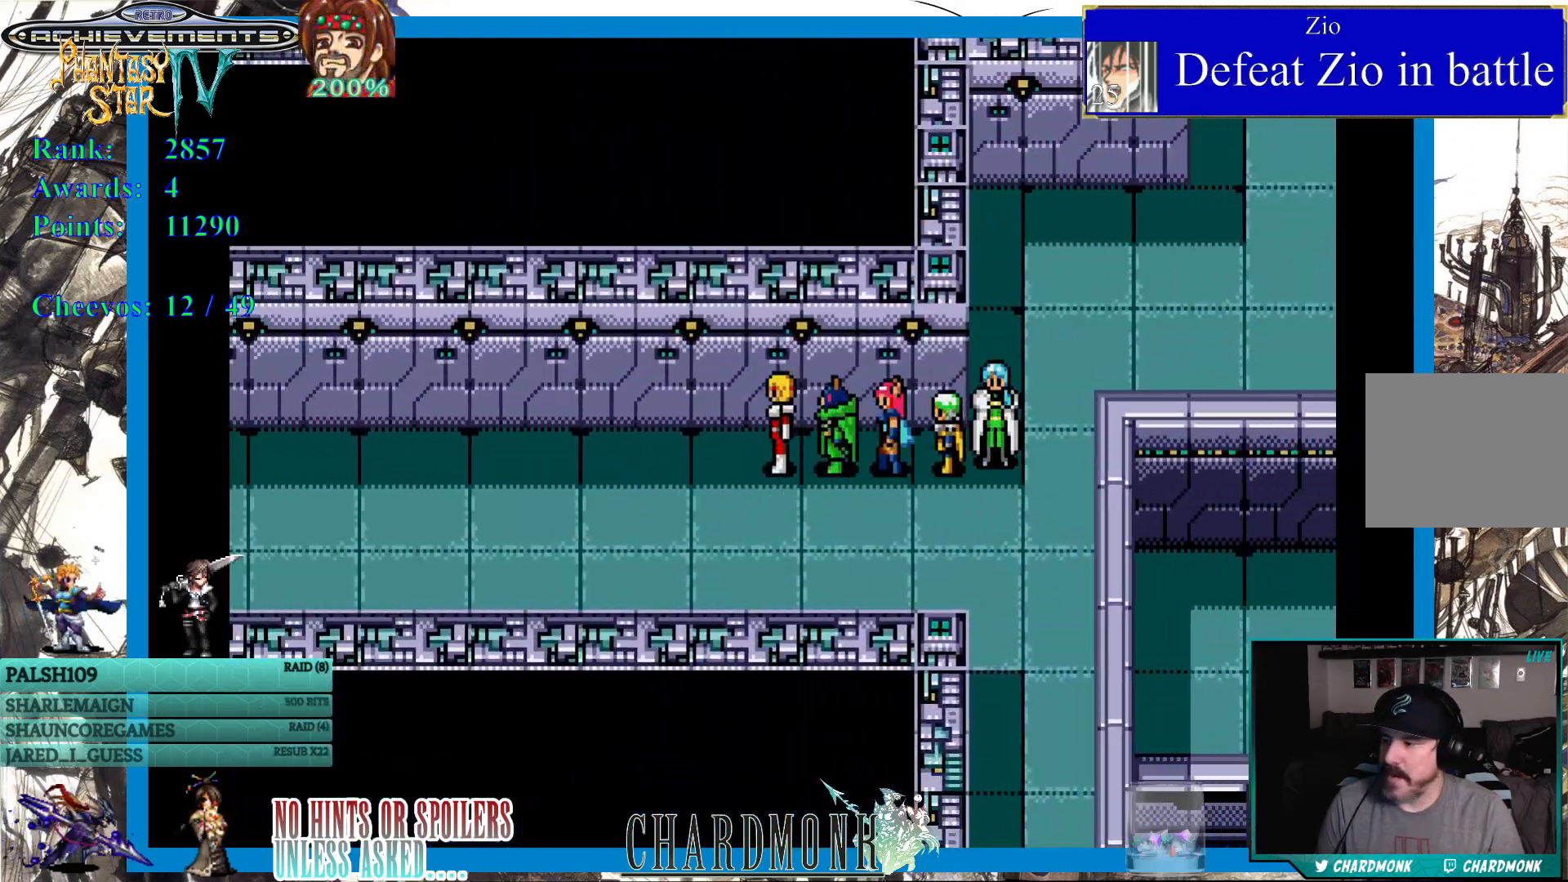
{"buttons": ["DPAD_LEFT"], "left_stick": "center", "right_stick": "center", "events": []}
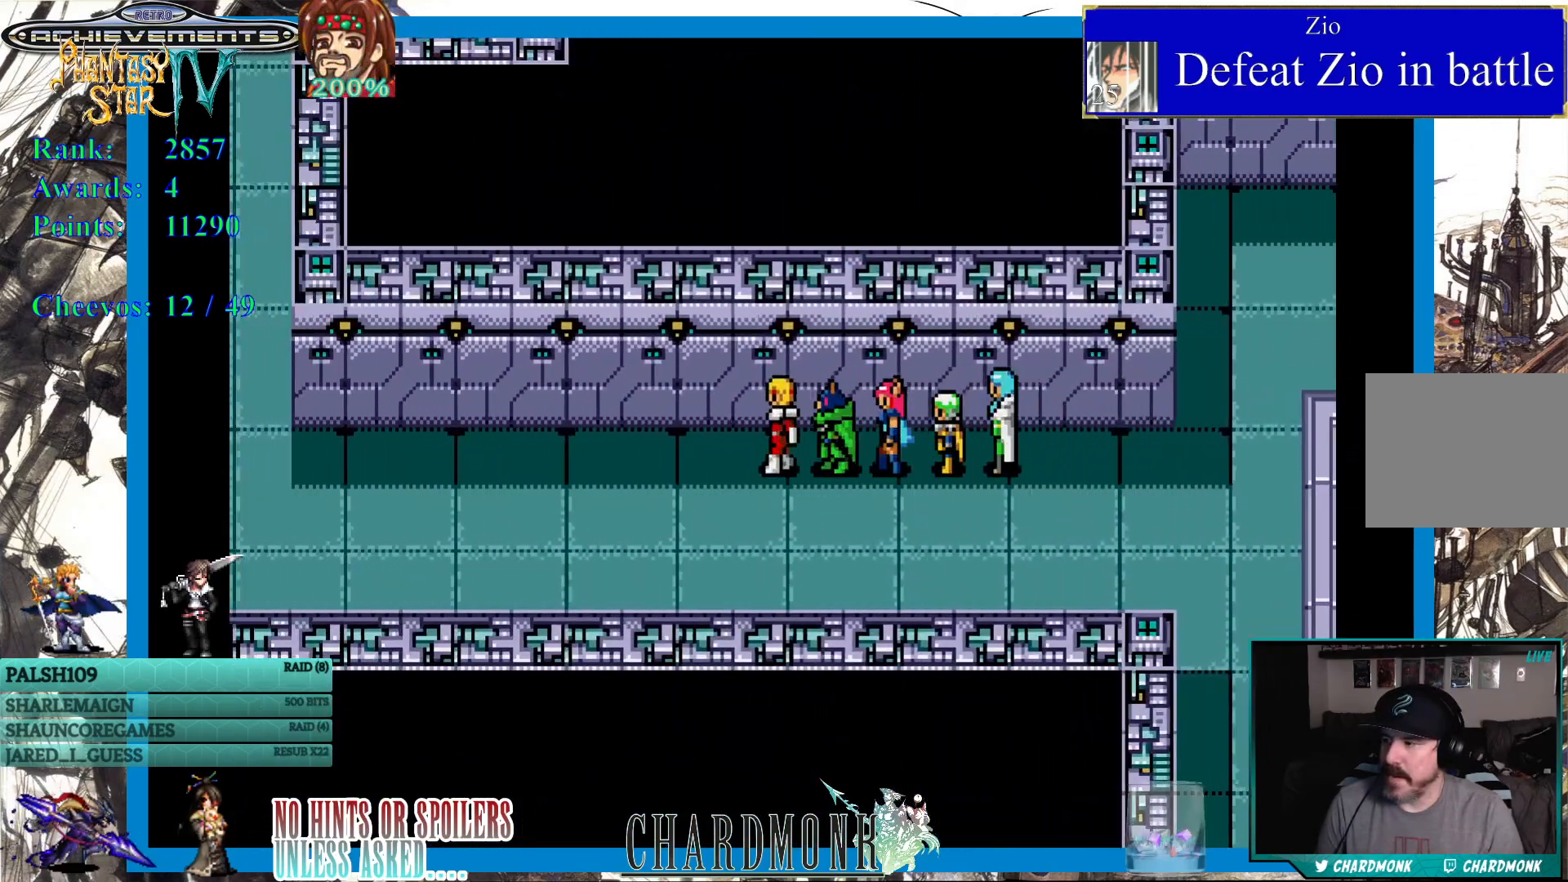
{"buttons": [], "left_stick": "center", "right_stick": "center", "events": [[433, "DPAD_LEFT", "up"]]}
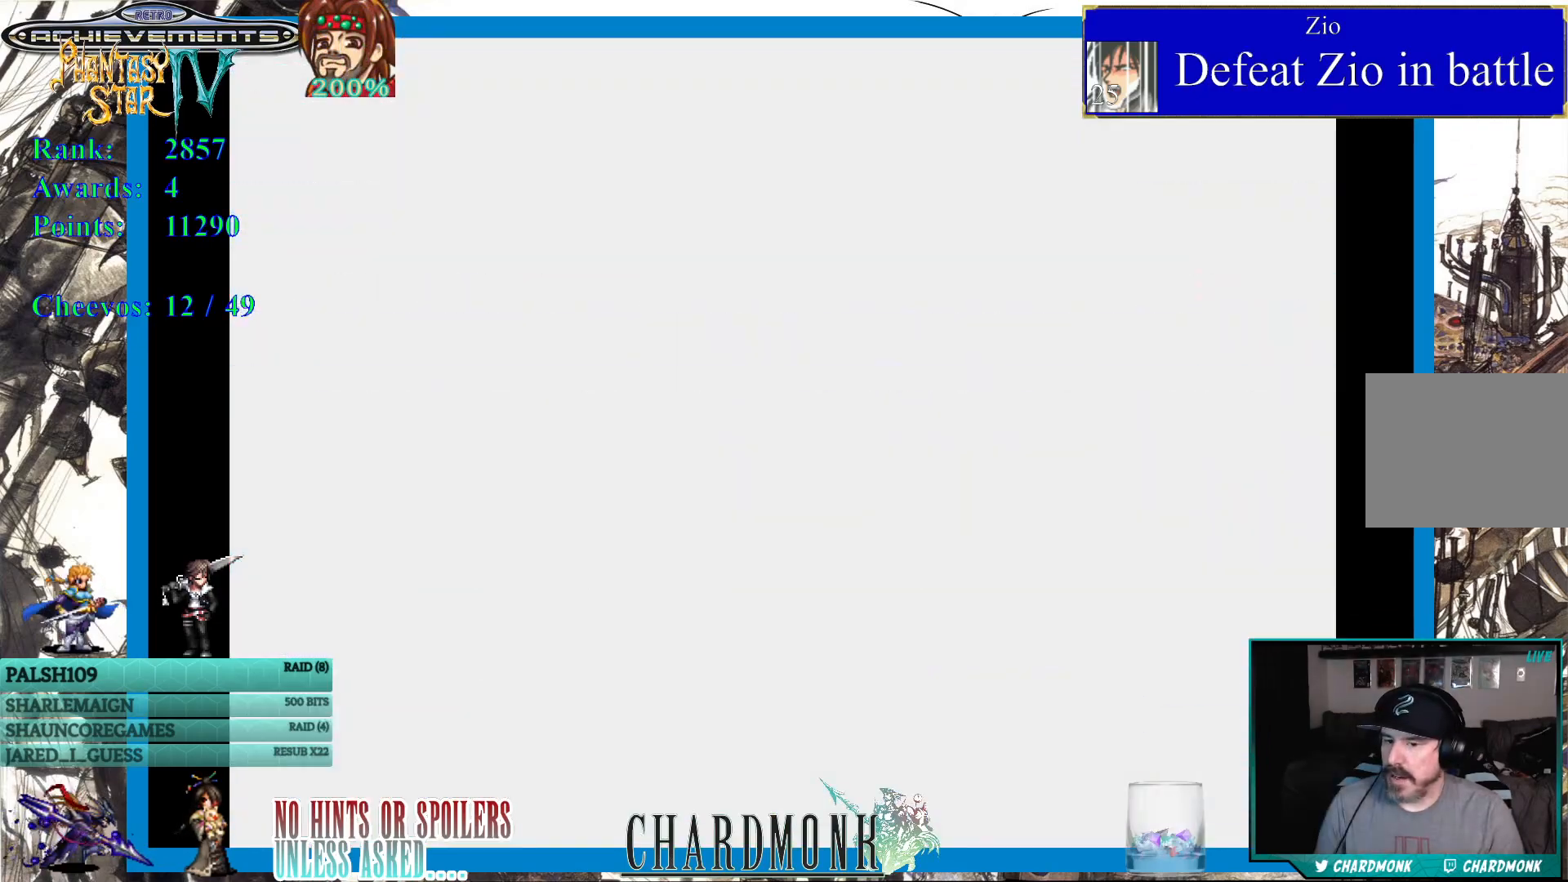
{"buttons": [], "left_stick": "center", "right_stick": "center", "events": []}
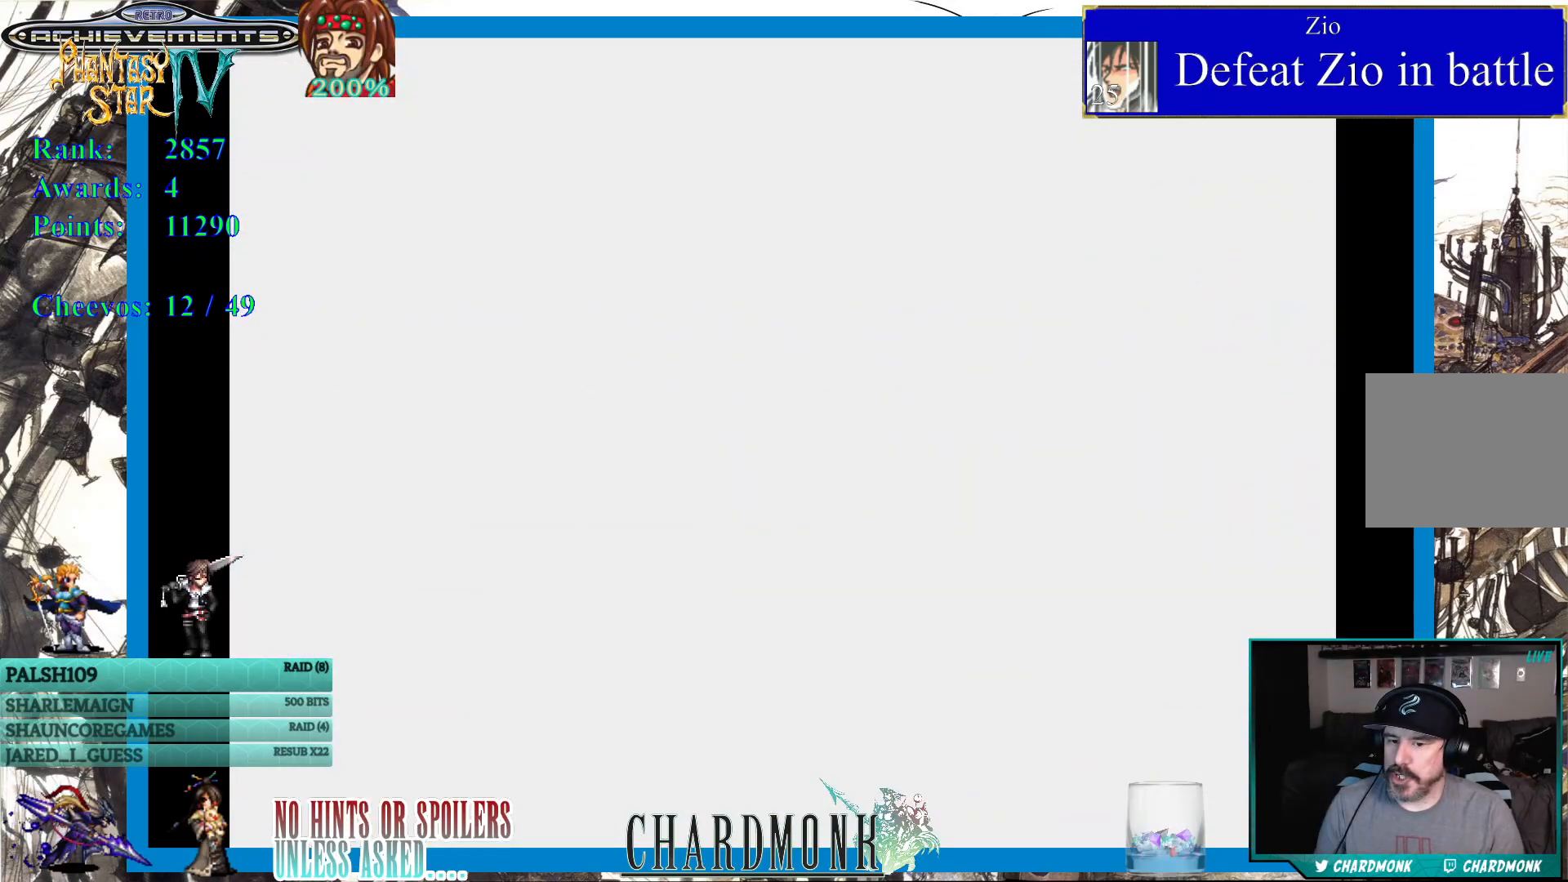
{"buttons": [], "left_stick": "center", "right_stick": "center", "events": []}
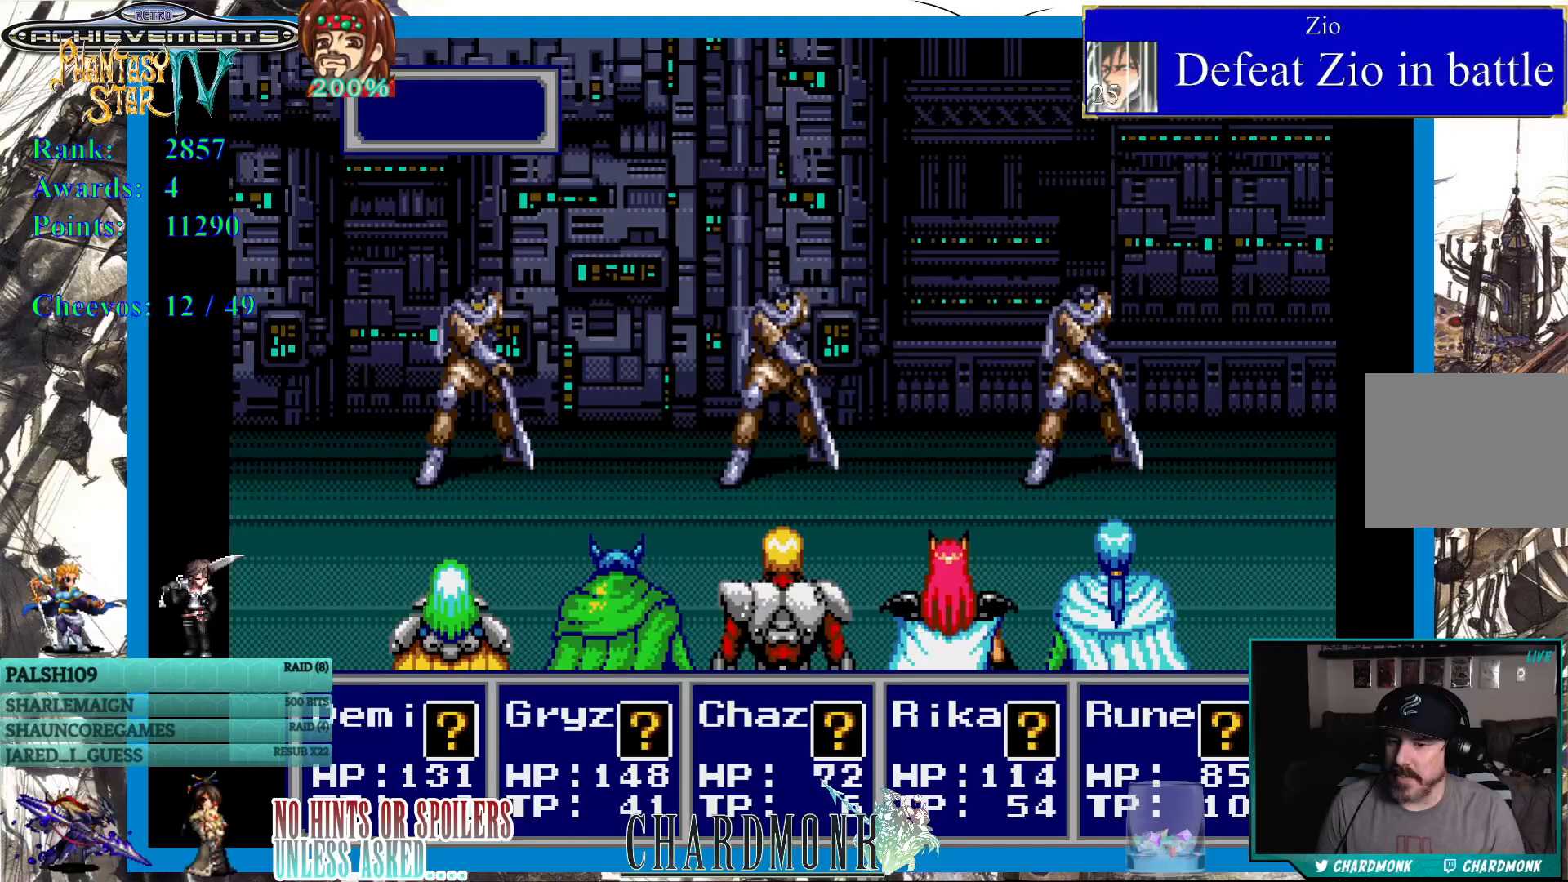
{"buttons": [], "left_stick": "center", "right_stick": "center", "events": []}
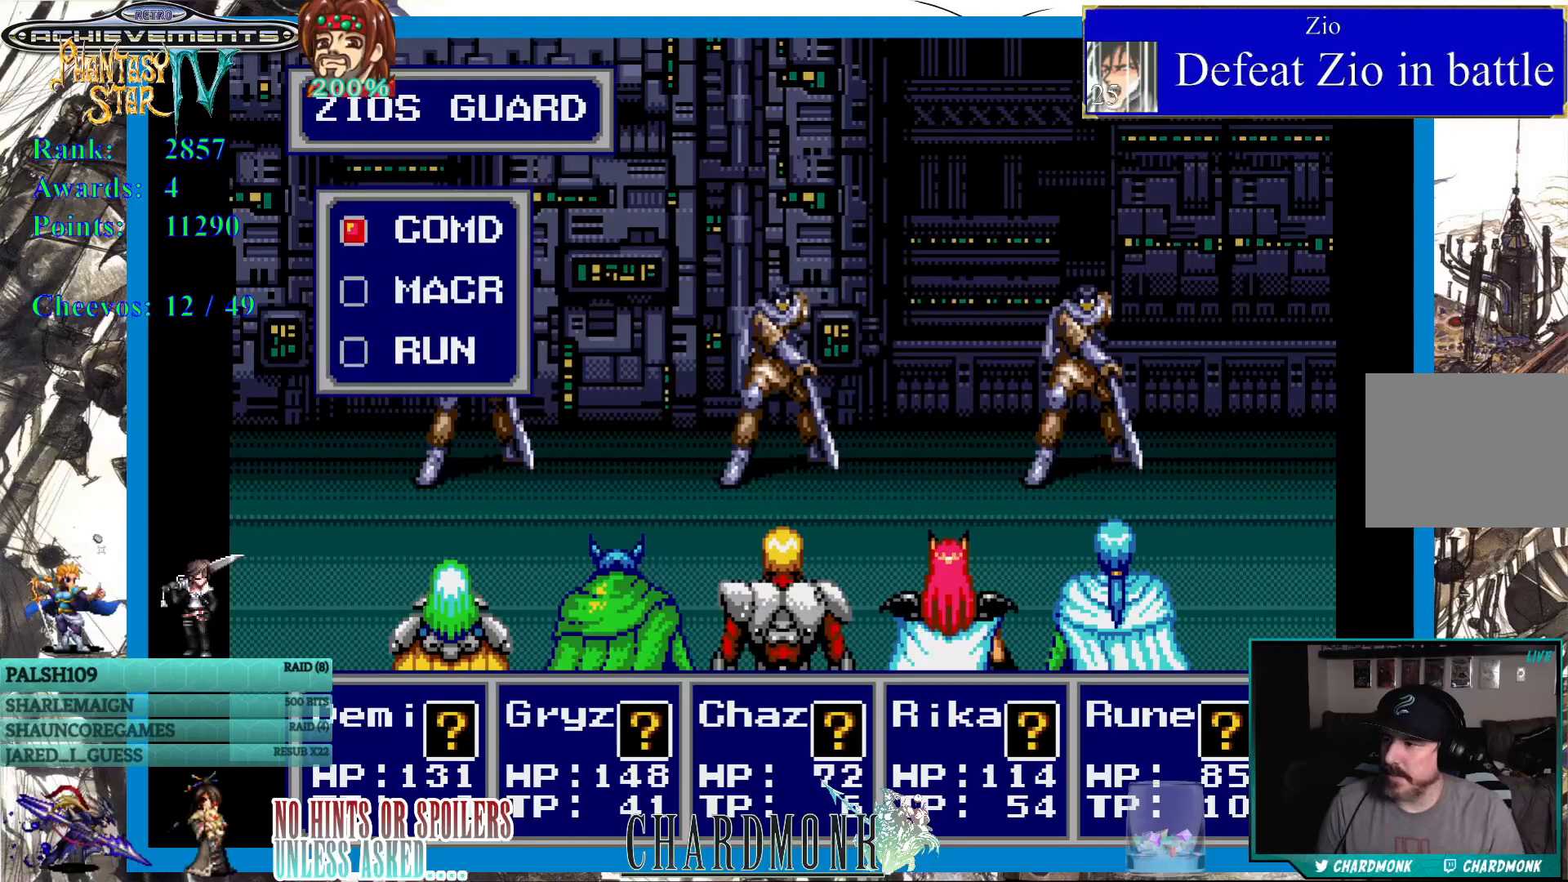
{"buttons": [], "left_stick": "center", "right_stick": "center", "events": [[250, "CIRCLE", "down"], [300, "CIRCLE", "up"]]}
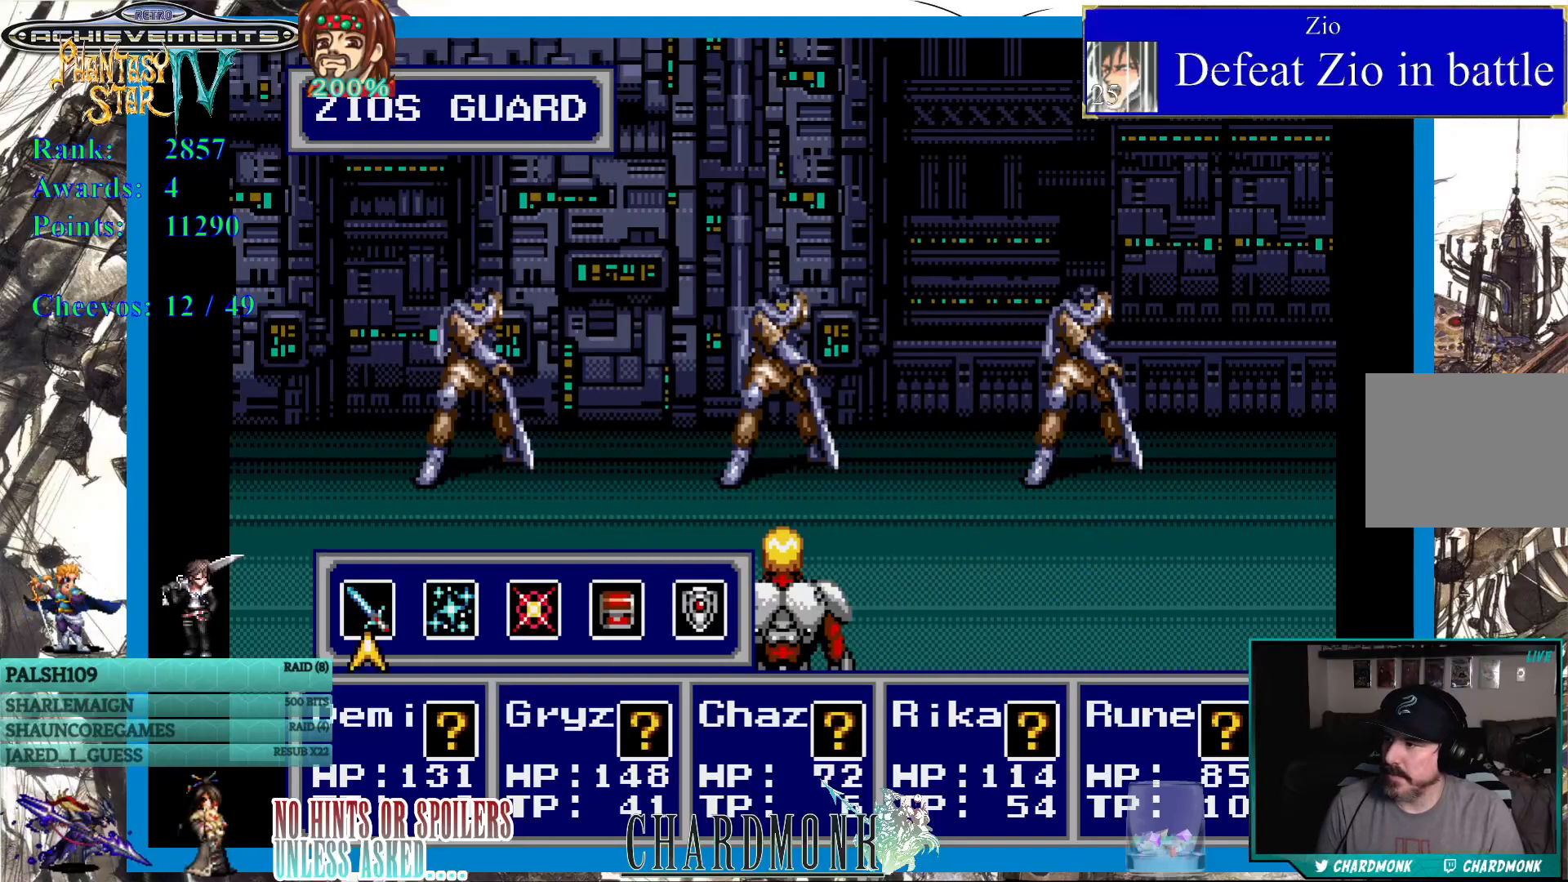
{"buttons": [], "left_stick": "center", "right_stick": "center", "events": [[167, "CIRCLE", "down"], [200, "CIRCLE", "up"], [317, "CIRCLE", "down"], [367, "CIRCLE", "up"]]}
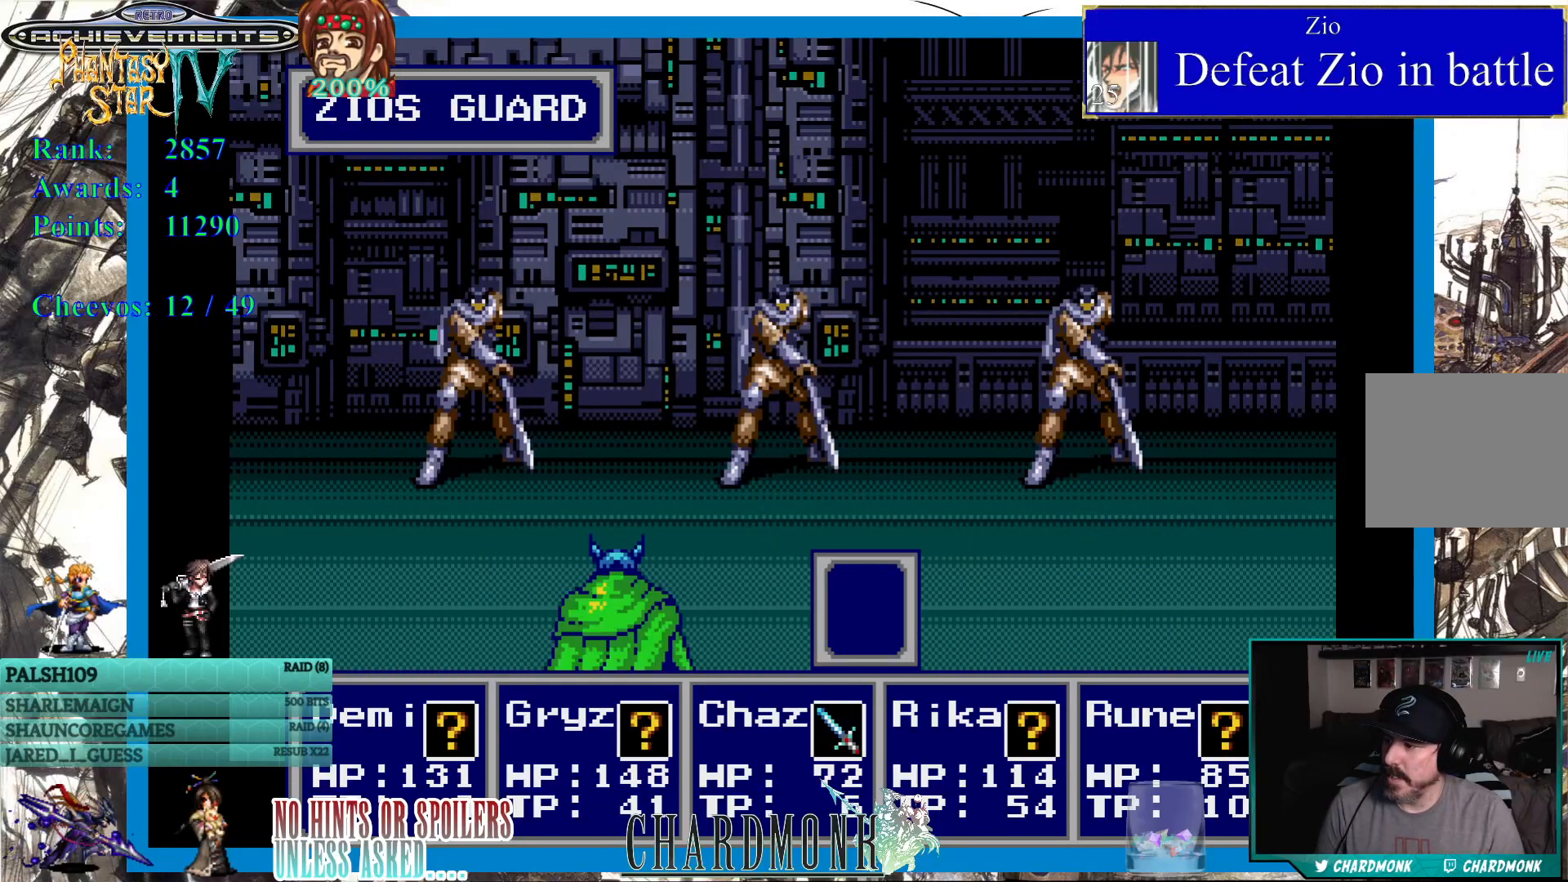
{"buttons": [], "left_stick": "center", "right_stick": "center", "events": [[50, "CIRCLE", "down"], [133, "CIRCLE", "up"], [233, "CIRCLE", "down"], [317, "CIRCLE", "up"], [417, "CIRCLE", "down"], [483, "CIRCLE", "up"]]}
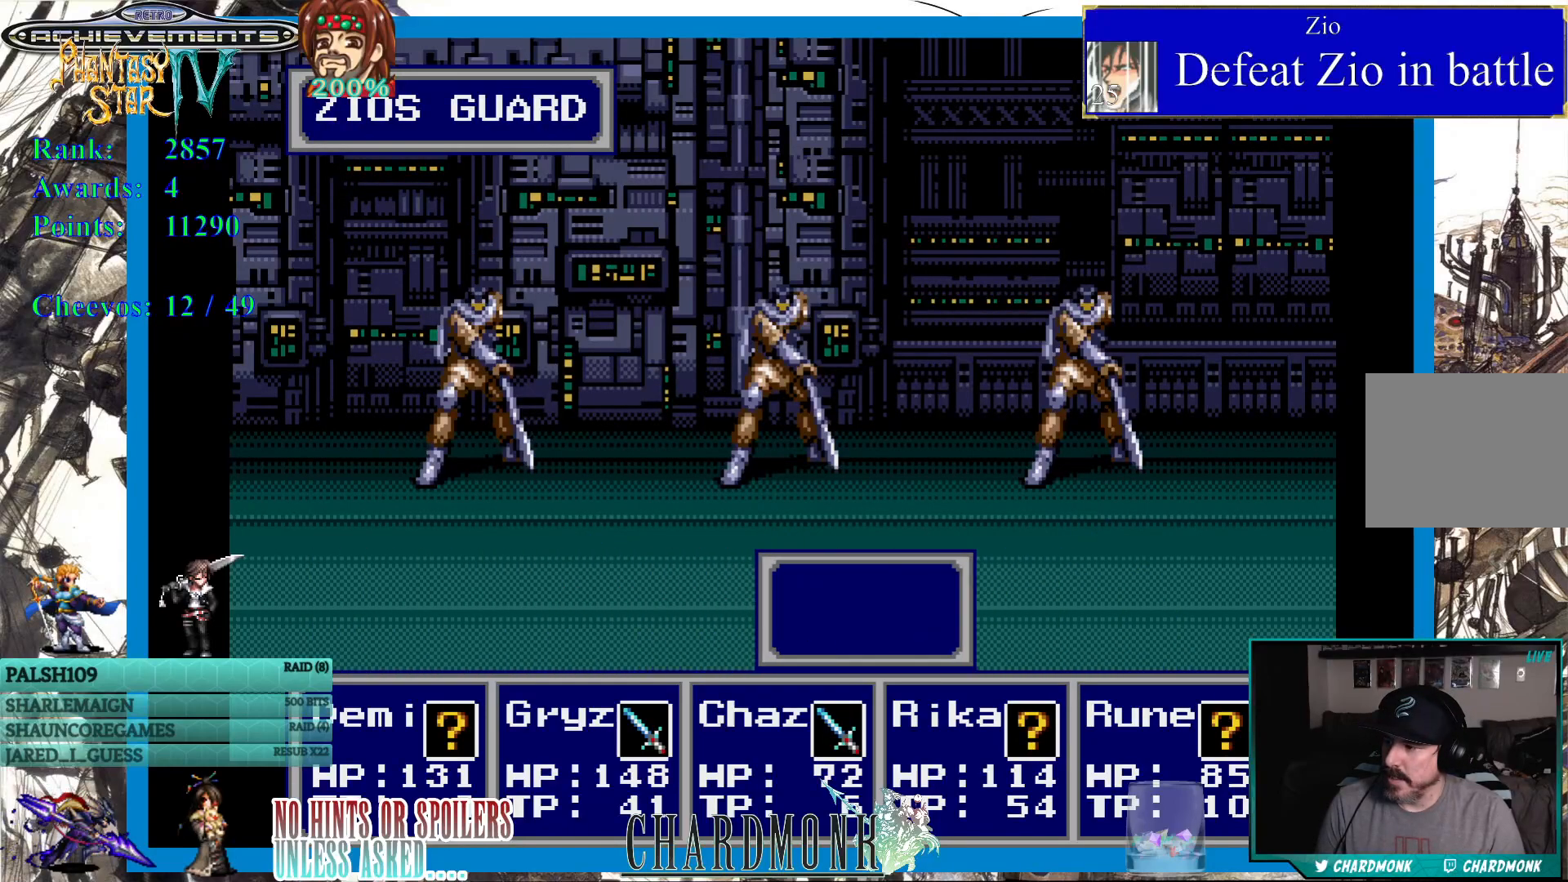
{"buttons": [], "left_stick": "center", "right_stick": "center", "events": [[100, "CIRCLE", "down"], [150, "CIRCLE", "up"], [267, "CIRCLE", "down"], [317, "CIRCLE", "up"]]}
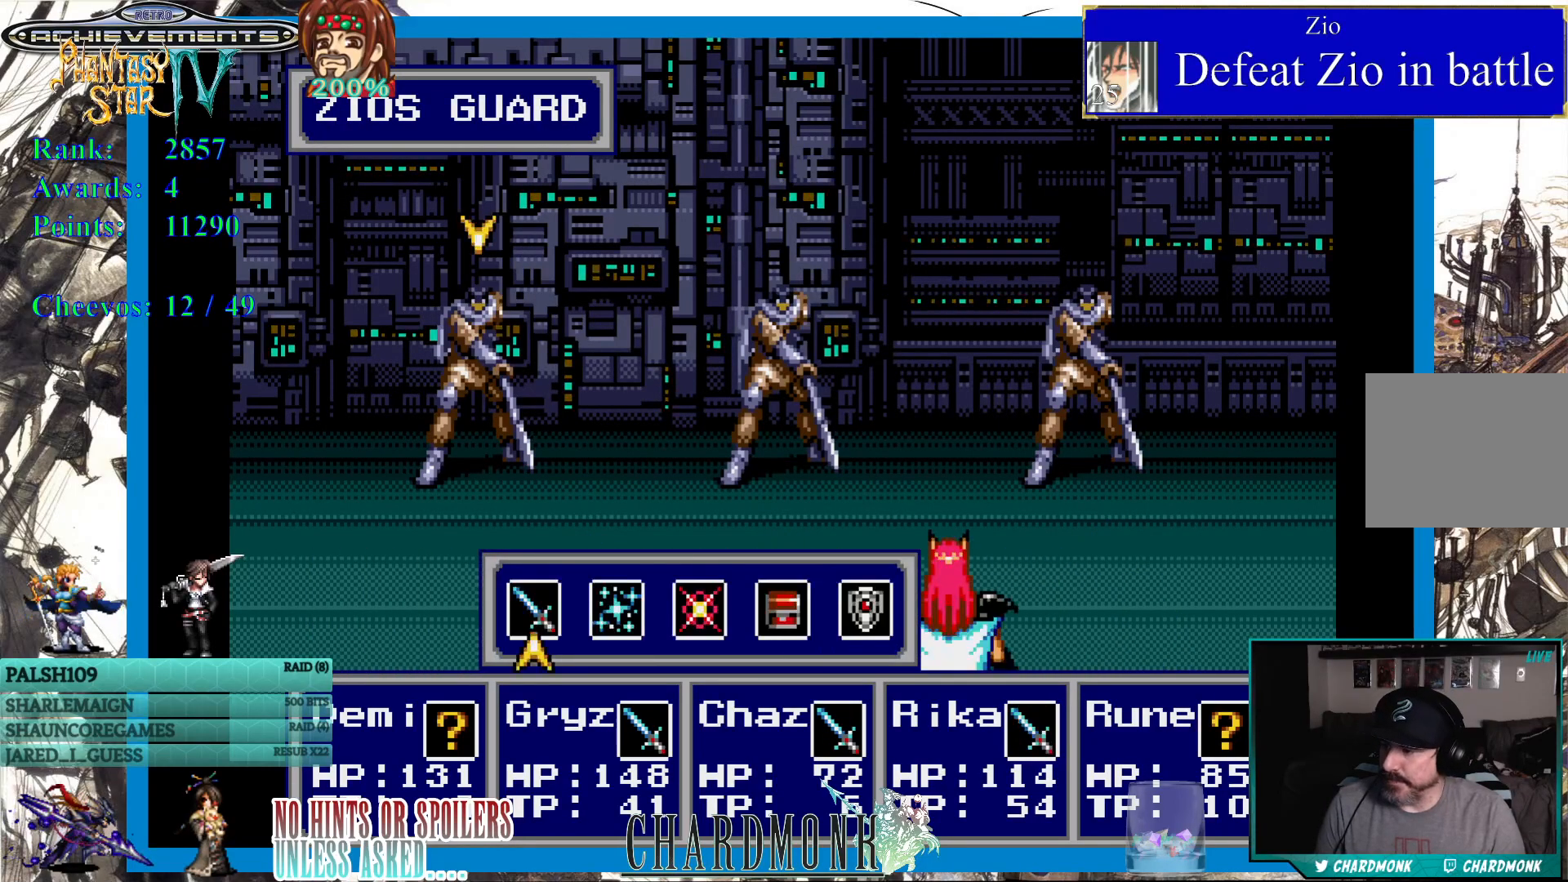
{"buttons": [], "left_stick": "center", "right_stick": "center", "events": [[17, "CIRCLE", "down"], [117, "CIRCLE", "up"], [200, "CIRCLE", "down"], [300, "CIRCLE", "up"]]}
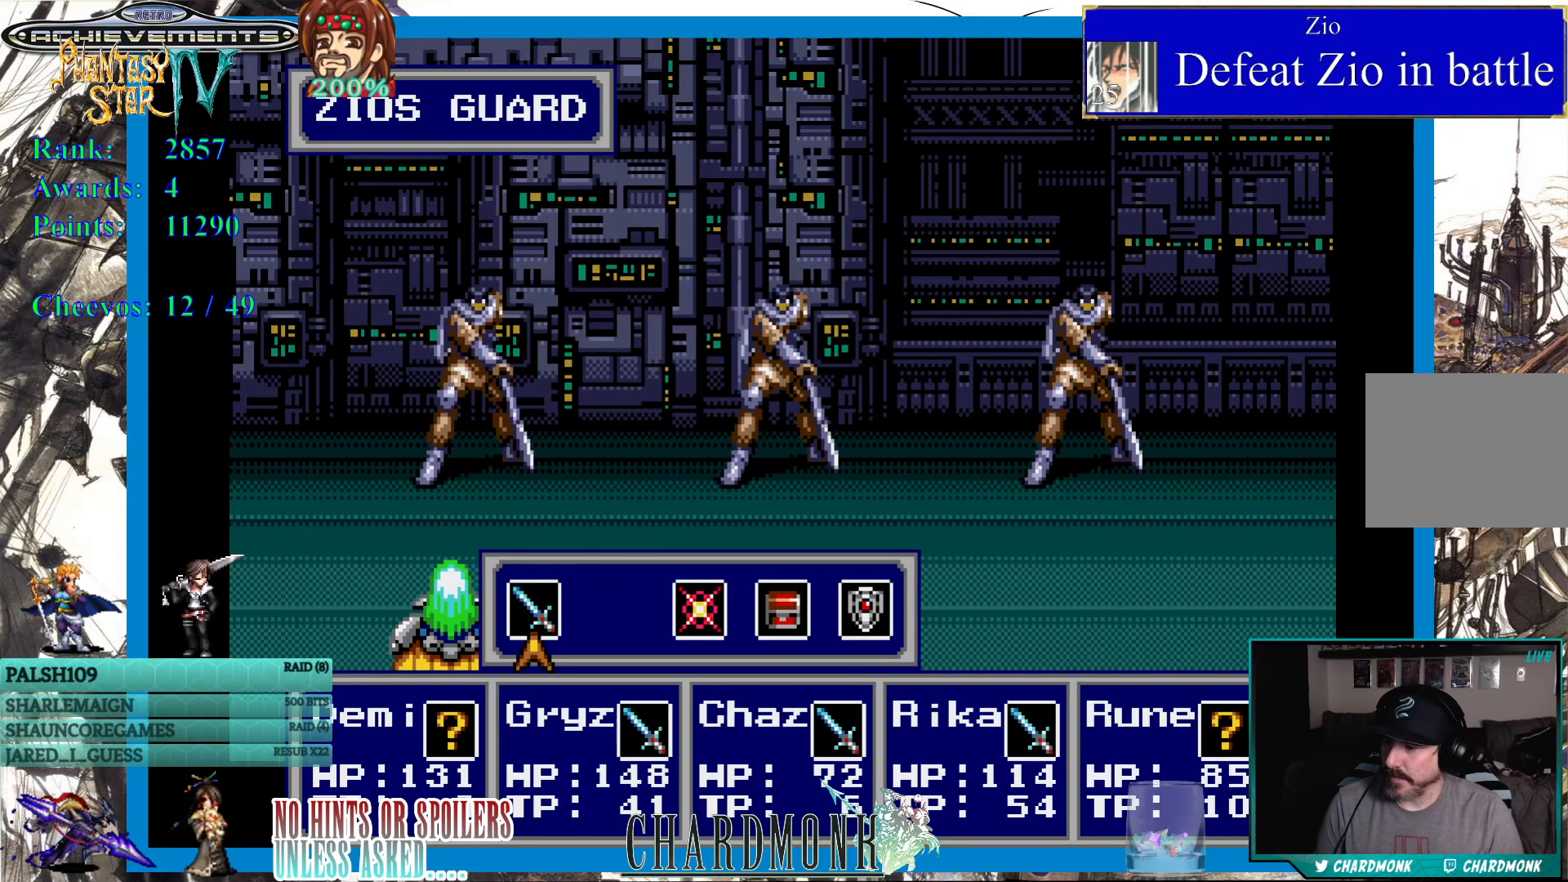
{"buttons": [], "left_stick": "center", "right_stick": "center", "events": [[333, "CIRCLE", "down"], [417, "CIRCLE", "up"]]}
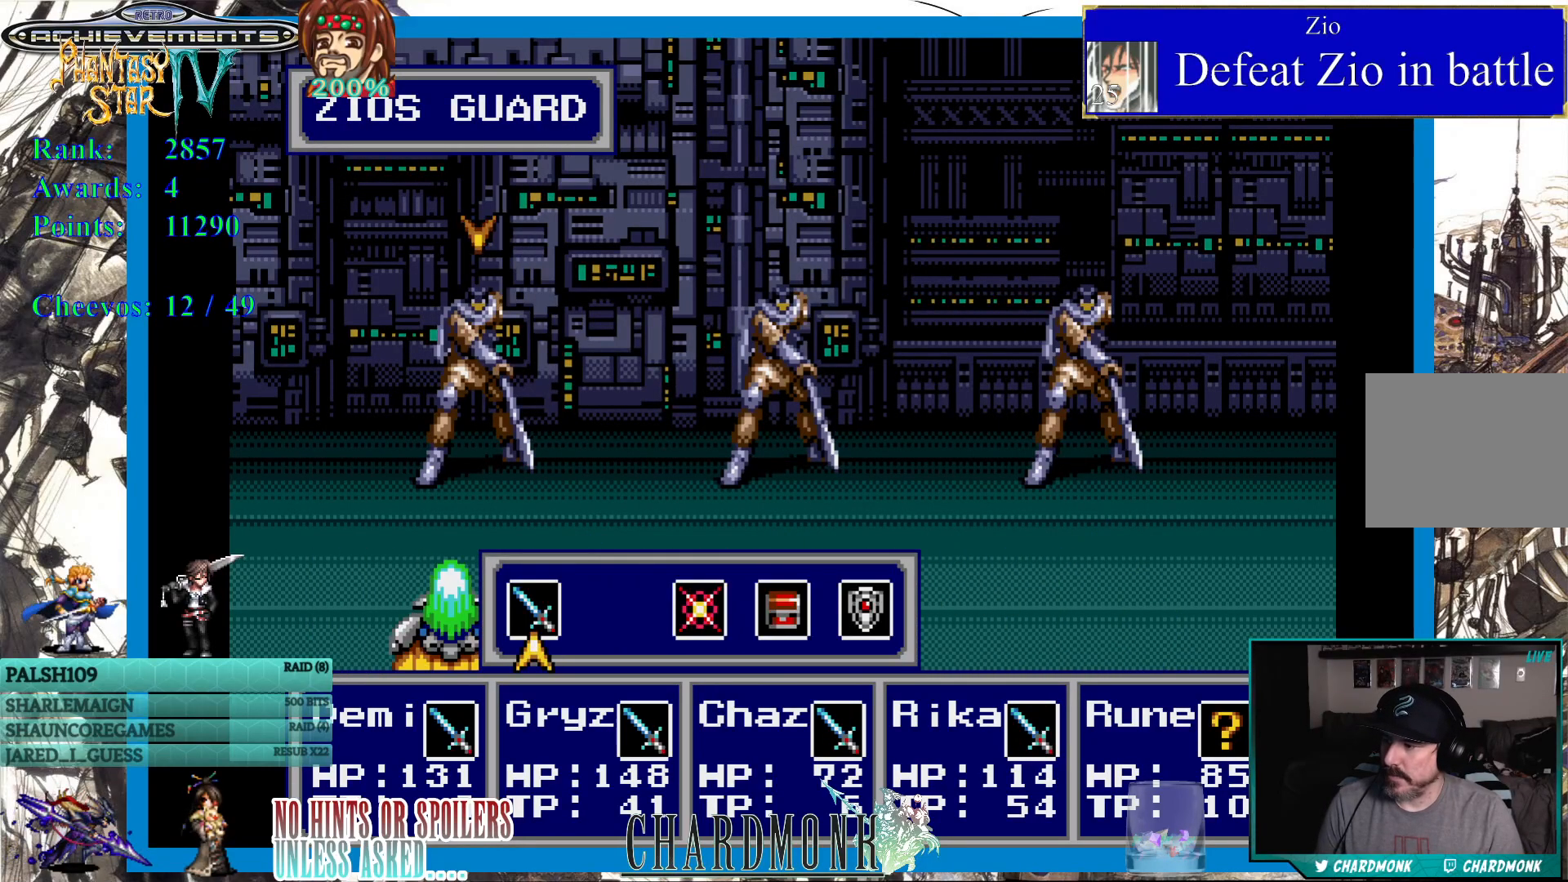
{"buttons": [], "left_stick": "center", "right_stick": "center", "events": [[67, "CIRCLE", "down"], [133, "CIRCLE", "up"]]}
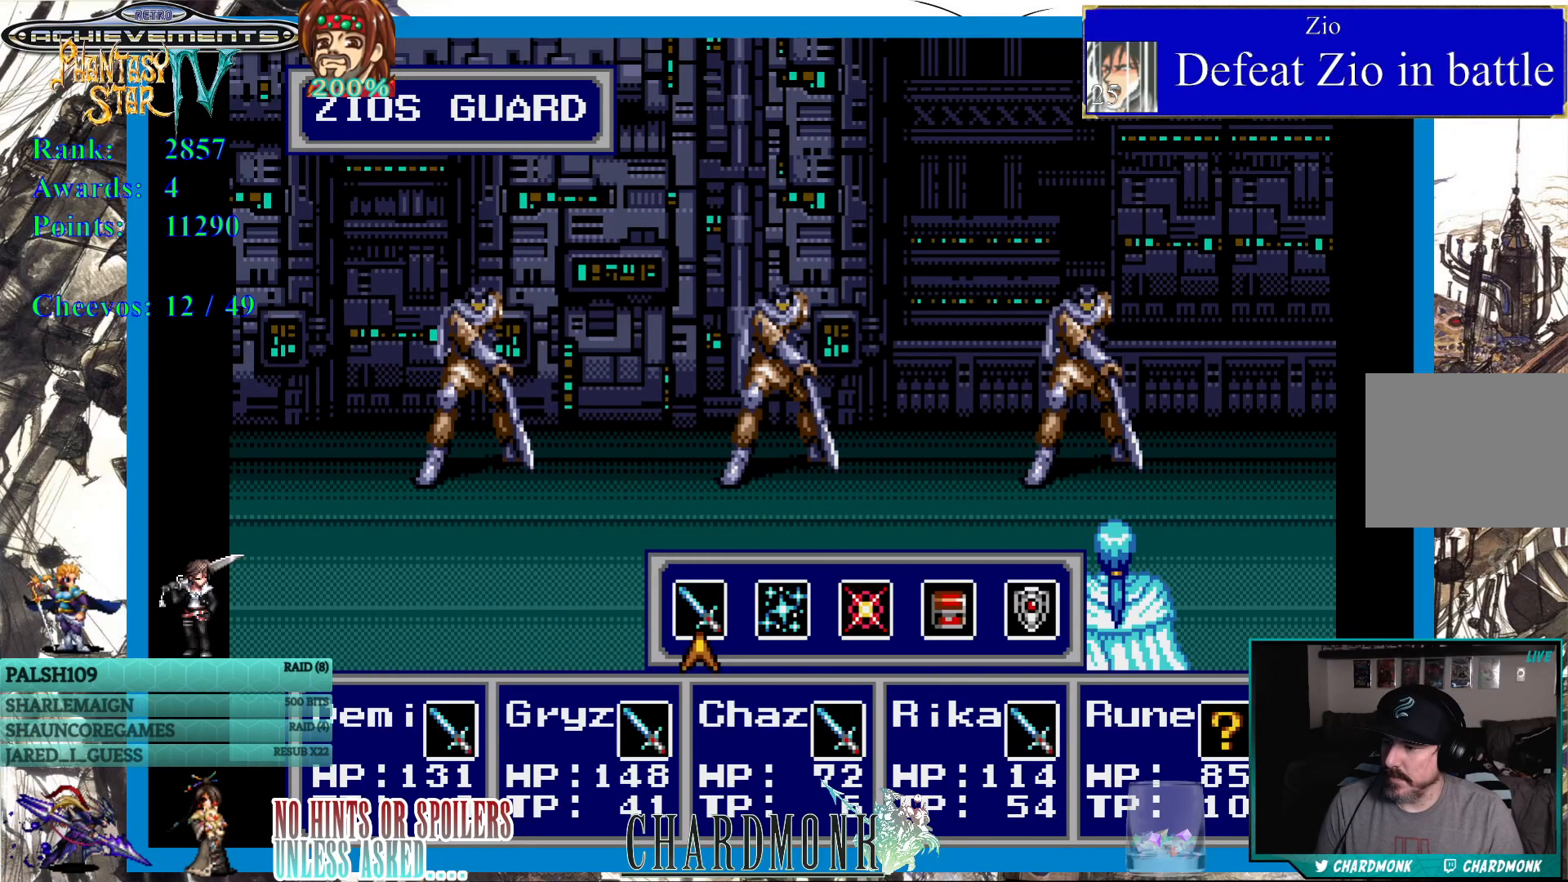
{"buttons": [], "left_stick": "center", "right_stick": "center", "events": [[383, "DPAD_RIGHT", "down"], [483, "DPAD_RIGHT", "up"]]}
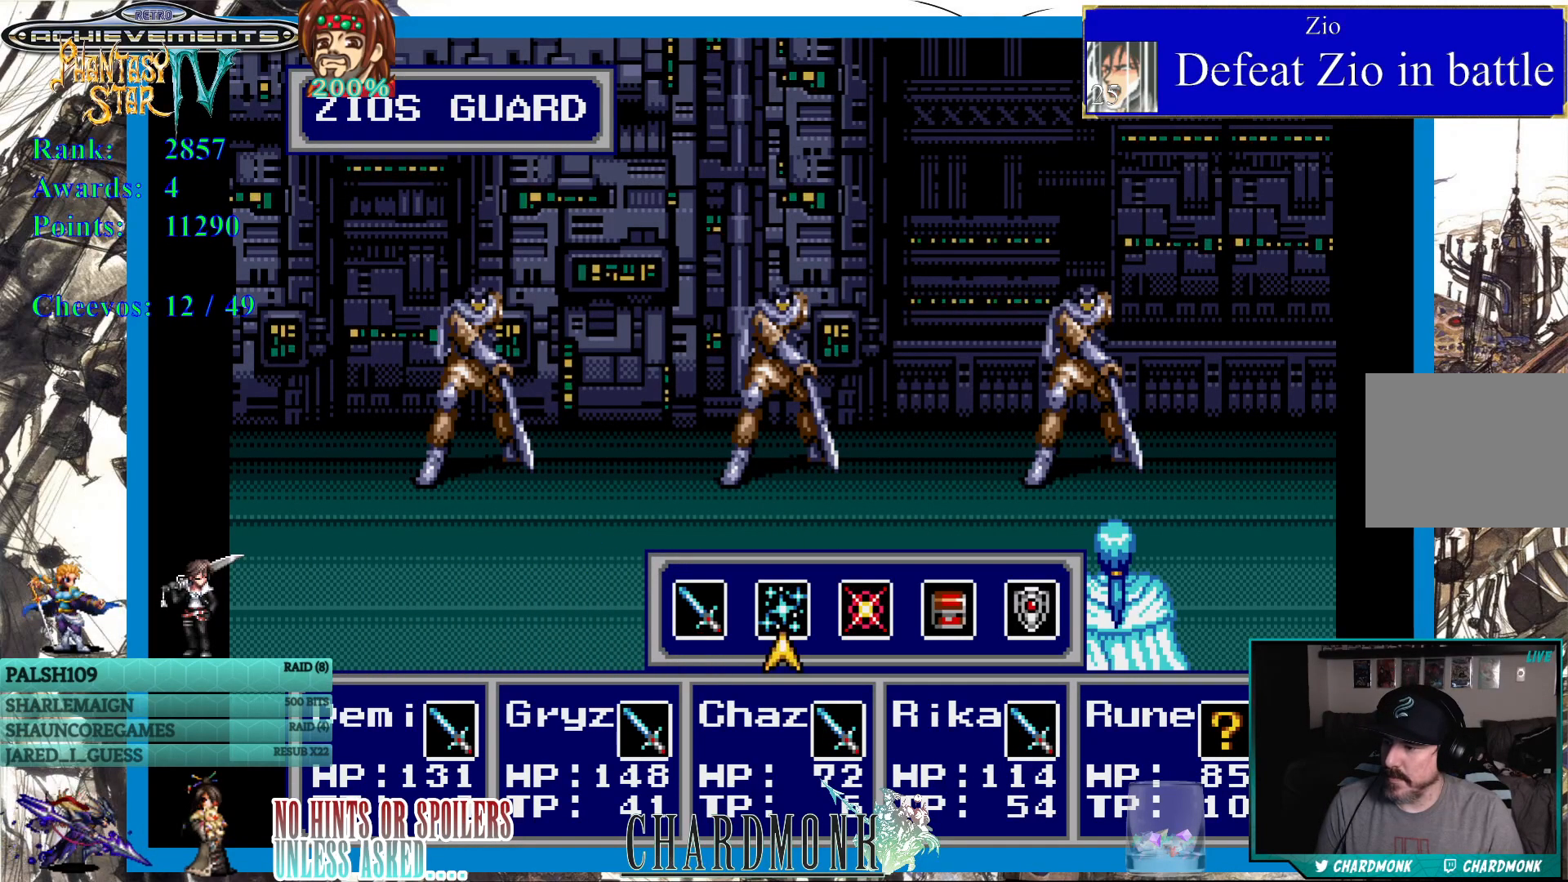
{"buttons": ["DPAD_DOWN"], "left_stick": "center", "right_stick": "center", "events": [[17, "CIRCLE", "down"], [100, "CIRCLE", "up"], [333, "DPAD_DOWN", "down"], [433, "DPAD_DOWN", "up"], [500, "DPAD_DOWN", "down"]]}
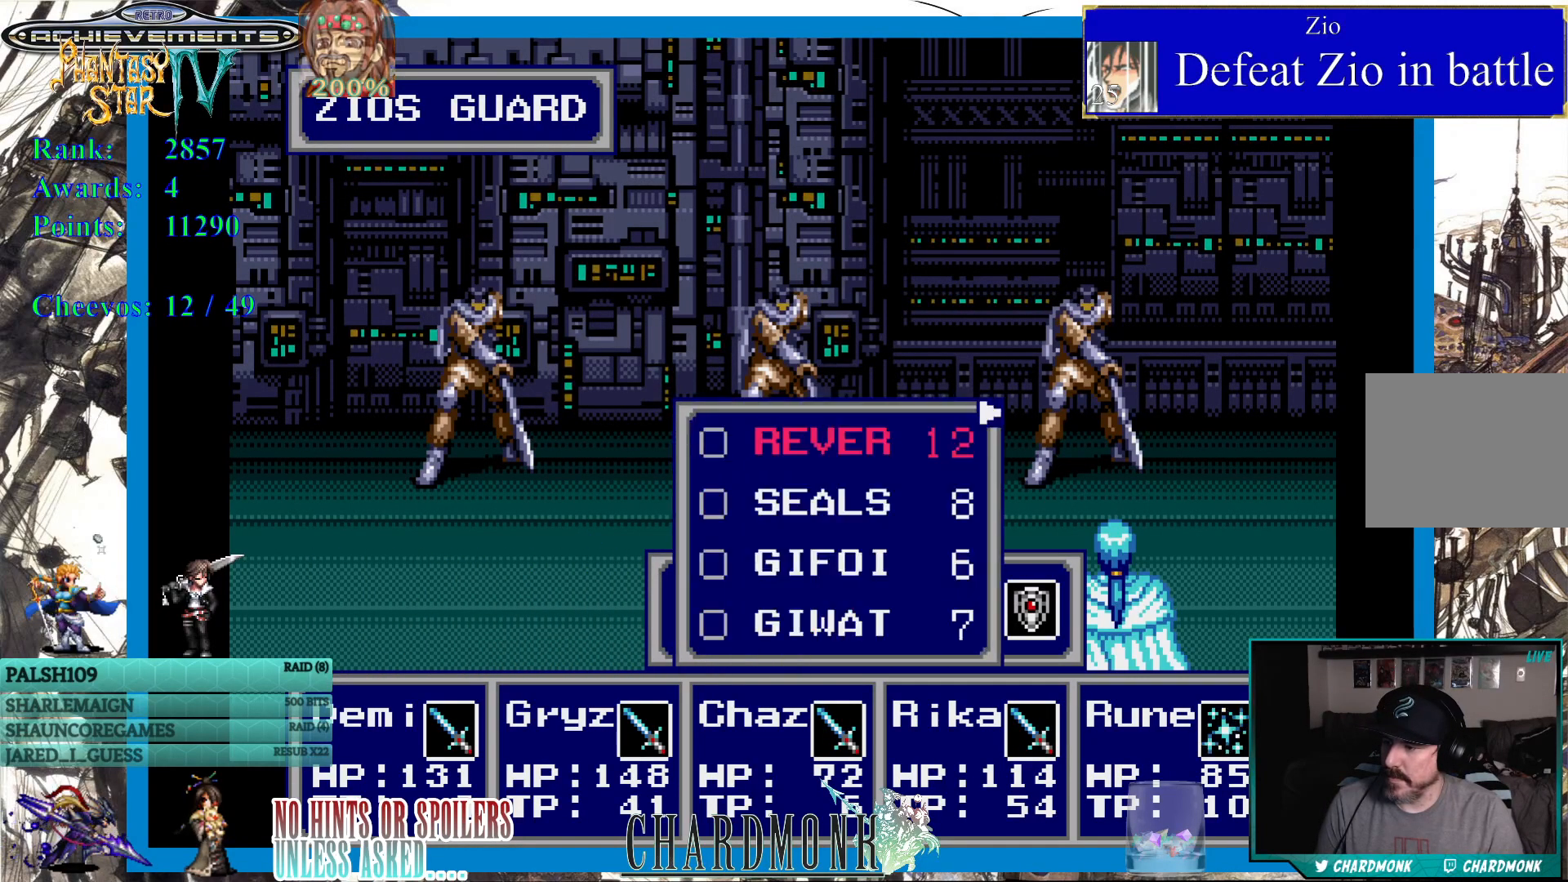
{"buttons": [], "left_stick": "center", "right_stick": "center", "events": [[100, "DPAD_DOWN", "up"], [150, "DPAD_DOWN", "down"], [250, "DPAD_DOWN", "up"]]}
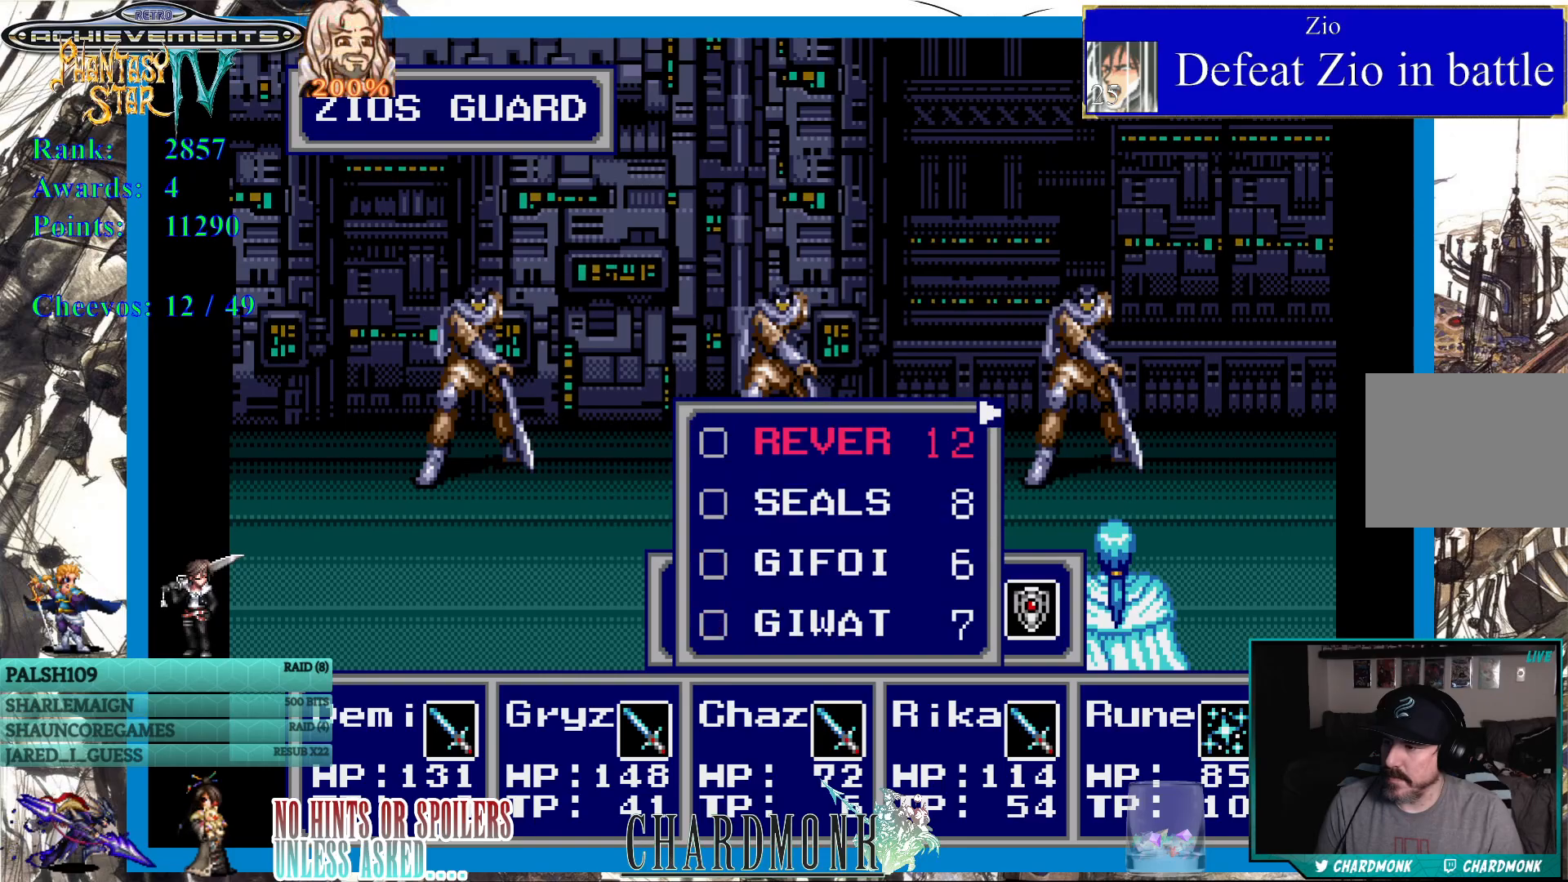
{"buttons": [], "left_stick": "center", "right_stick": "center", "events": []}
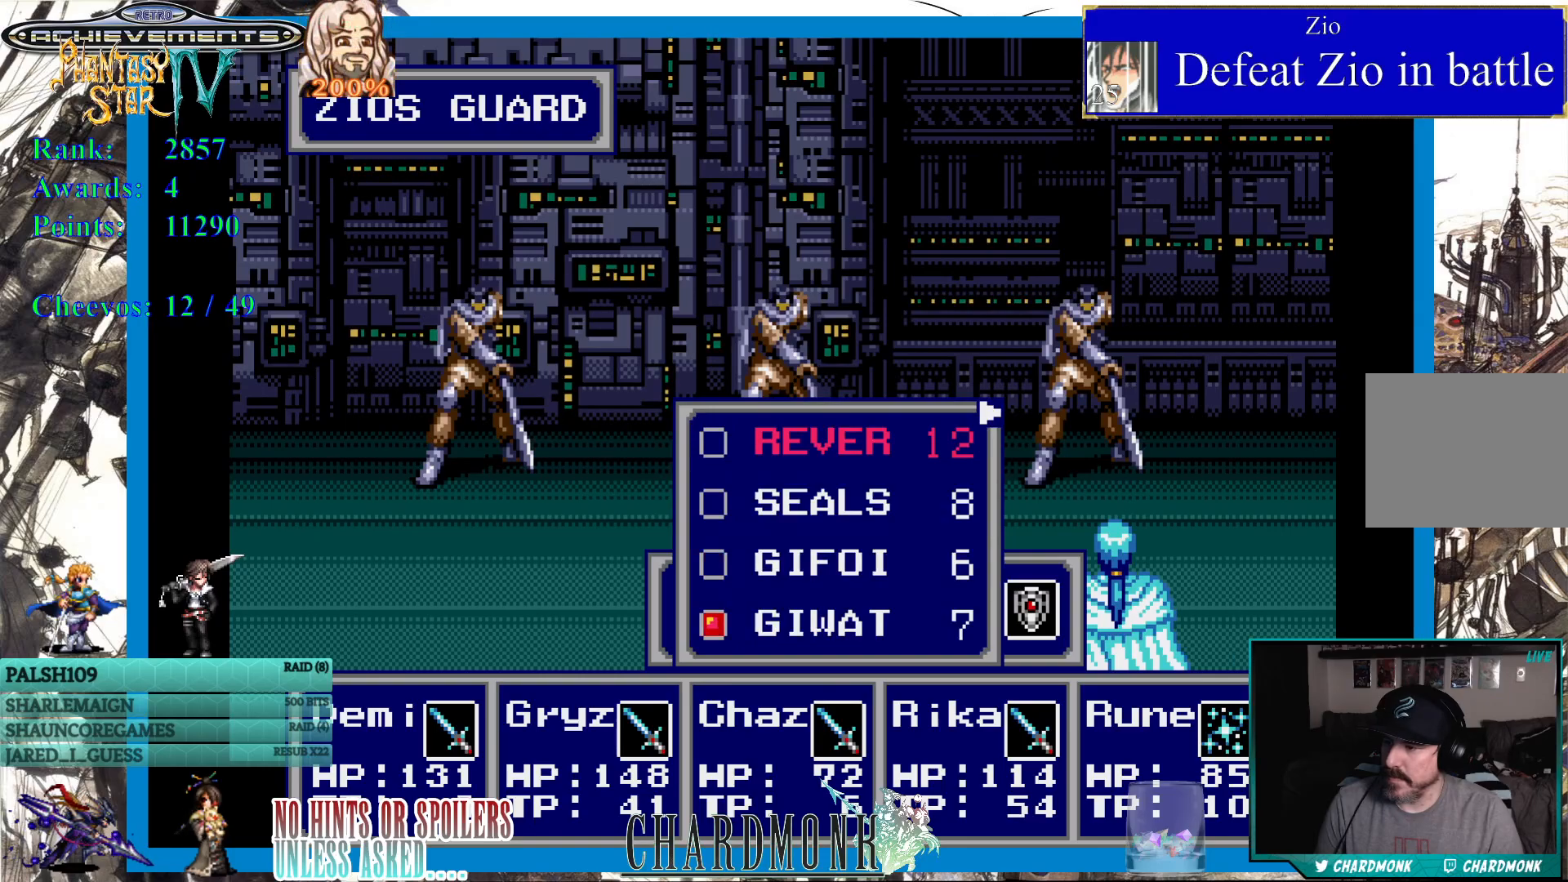
{"buttons": [], "left_stick": "center", "right_stick": "center", "events": []}
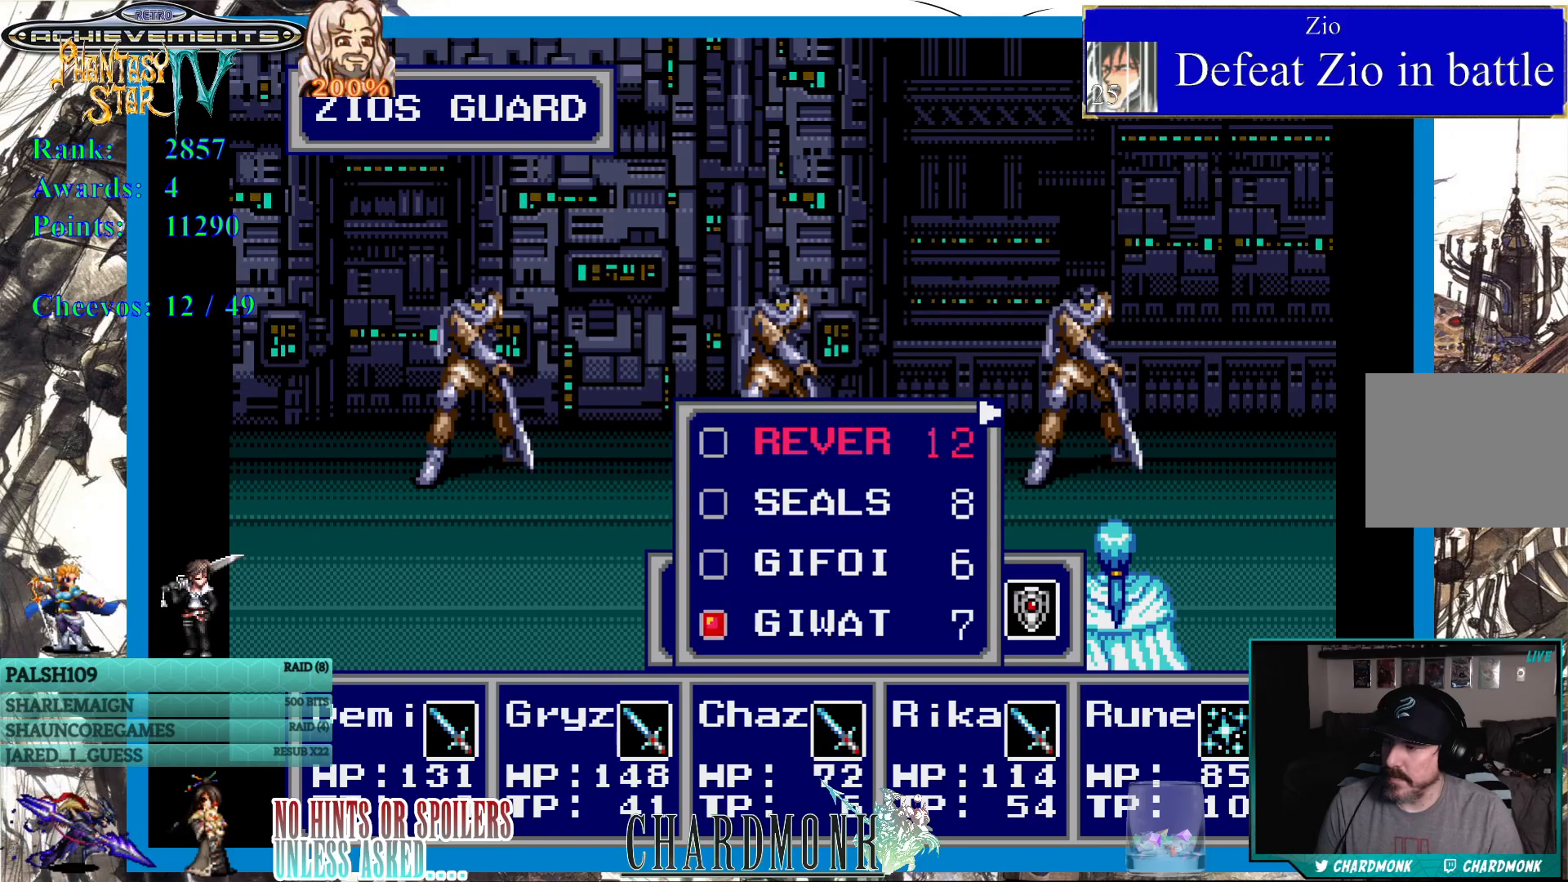
{"buttons": [], "left_stick": "center", "right_stick": "center", "events": [[233, "CIRCLE", "down"], [317, "CIRCLE", "up"]]}
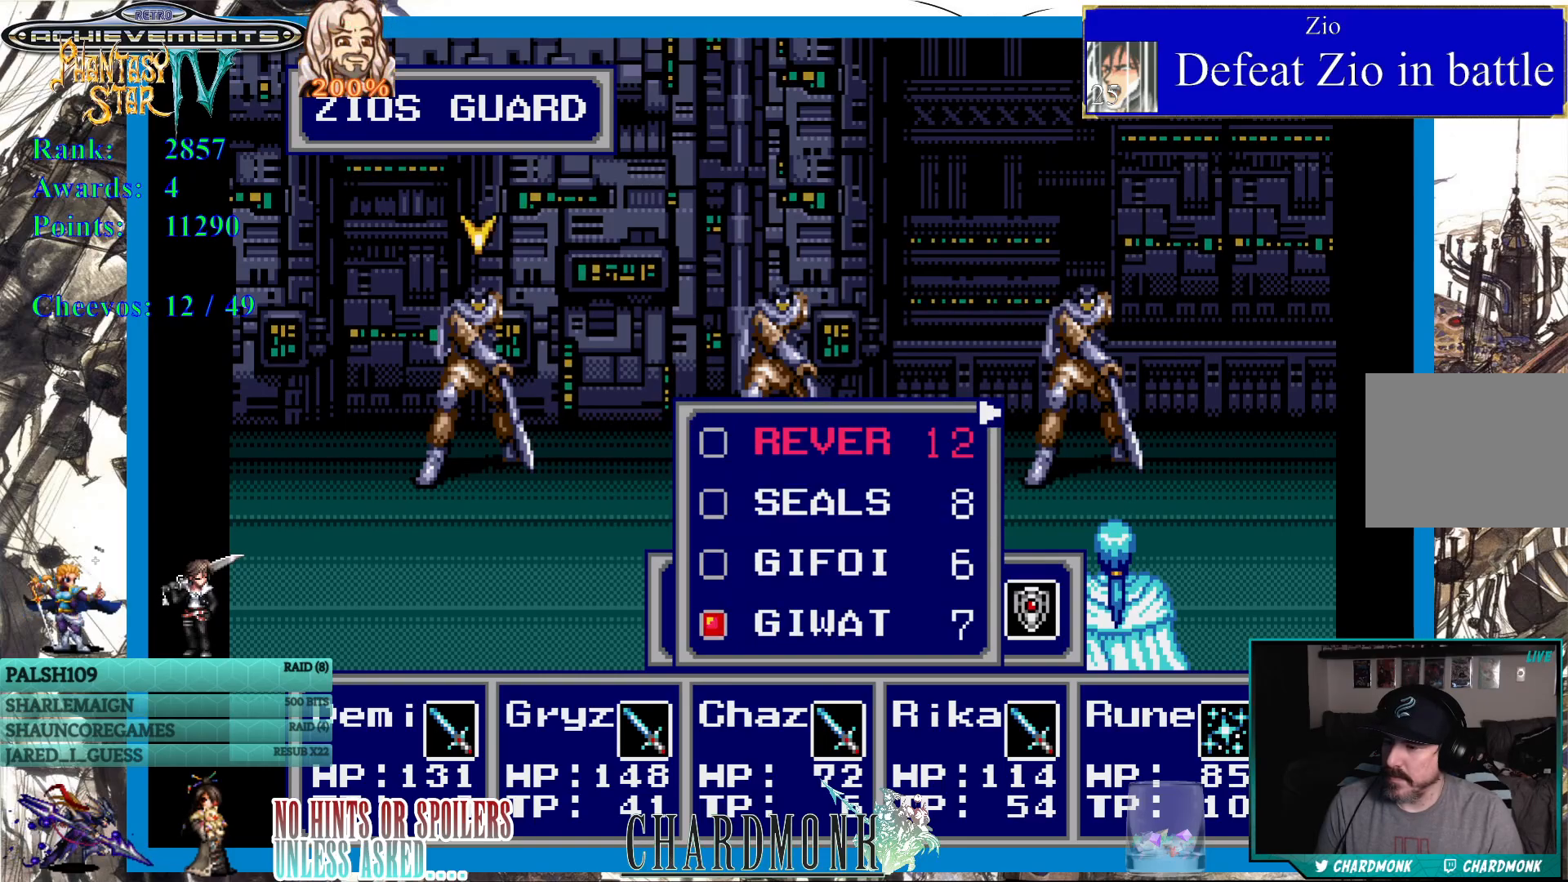
{"buttons": [], "left_stick": "center", "right_stick": "center", "events": [[200, "DPAD_RIGHT", "down"], [317, "DPAD_RIGHT", "up"], [400, "DPAD_RIGHT", "down"], [500, "DPAD_RIGHT", "up"]]}
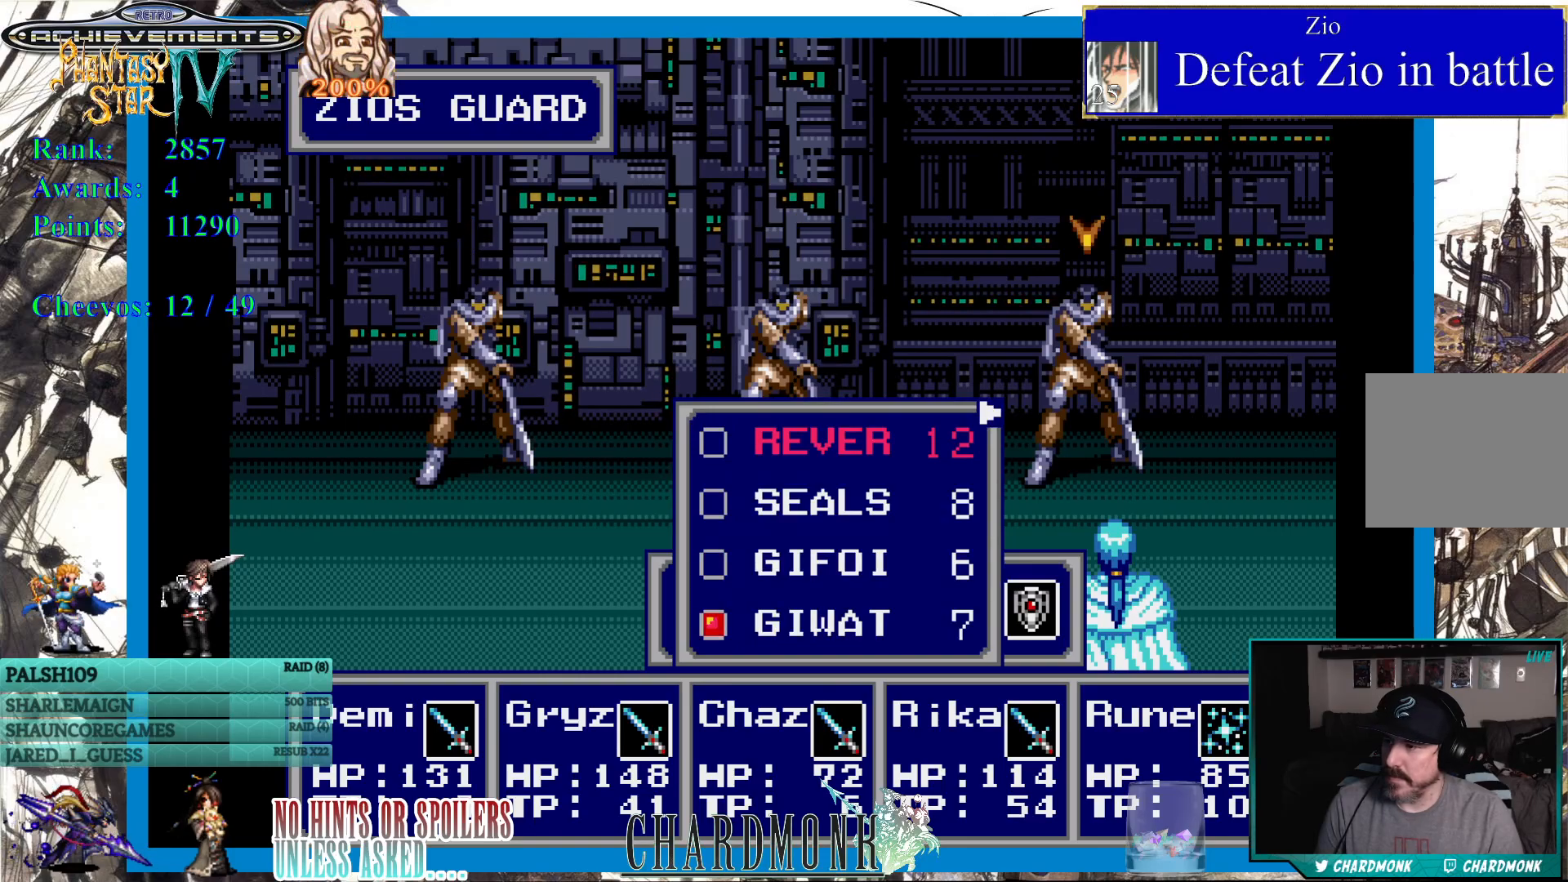
{"buttons": [], "left_stick": "center", "right_stick": "center", "events": []}
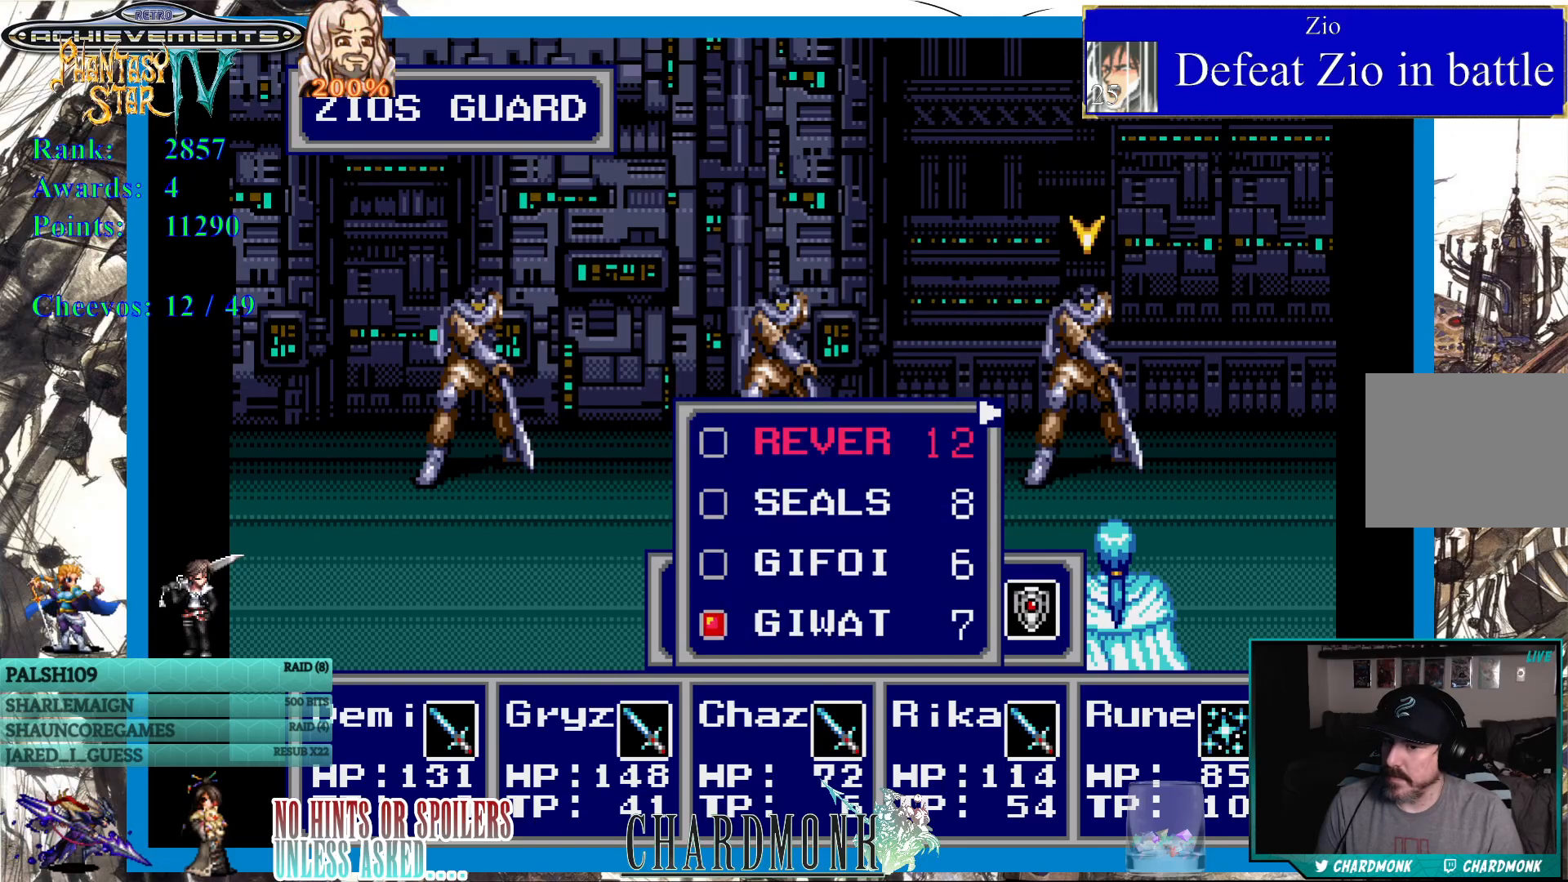
{"buttons": [], "left_stick": "center", "right_stick": "center", "events": [[67, "CIRCLE", "down"], [100, "CIRCLE", "up"]]}